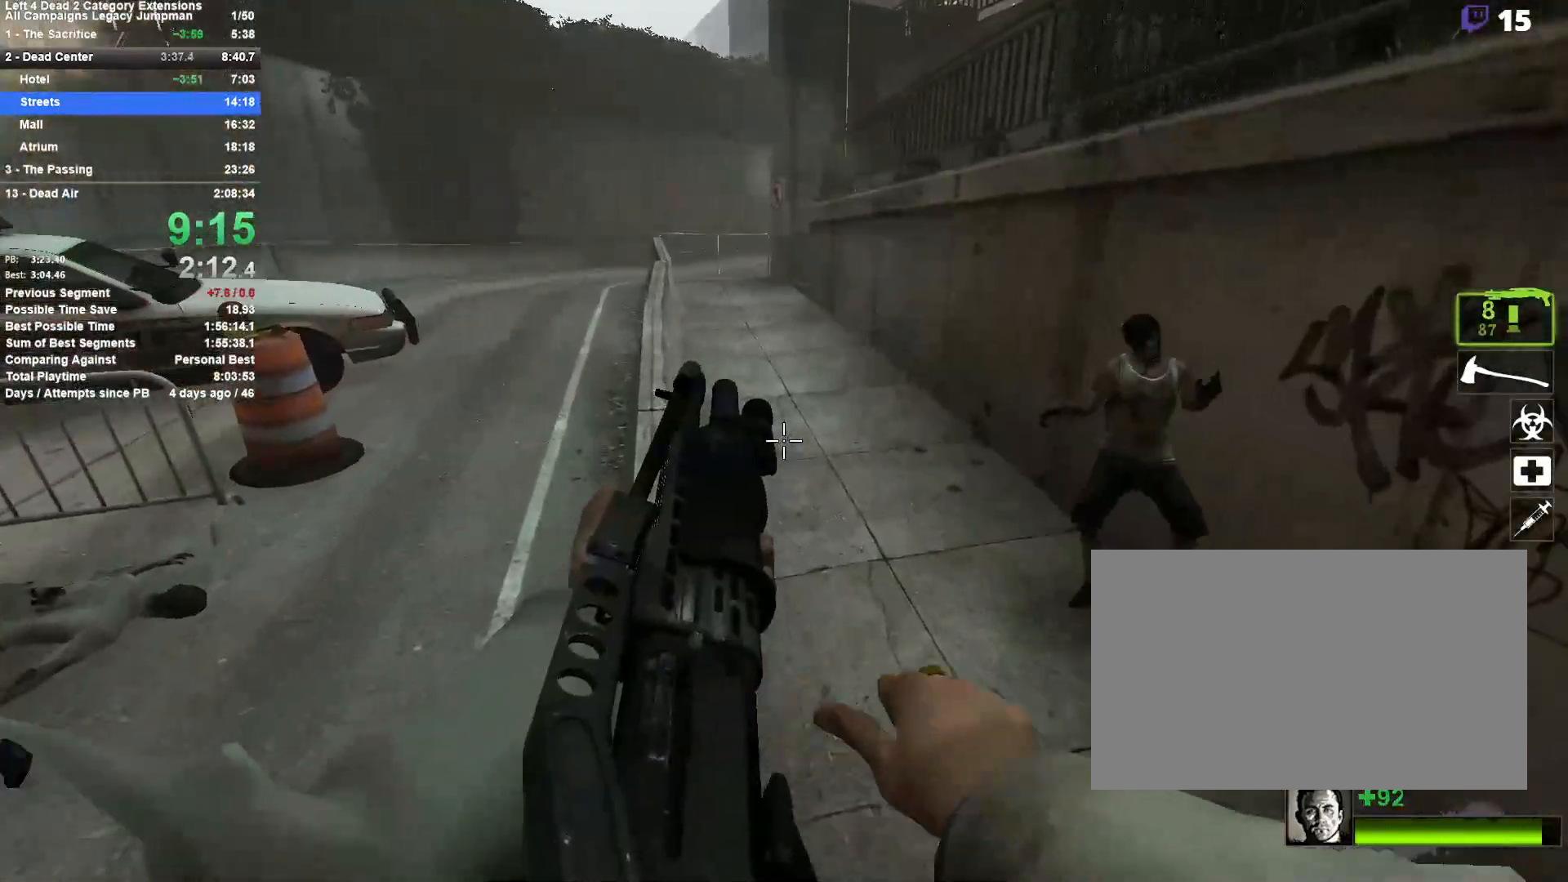
Gameplay with keyboard and mouse; each line is a JSON object with the keys and mouse buttons held at the frame after it. "events" lists presses ("down") and releases ("up") of "1", "2", "3", "4", "5", "a", "alt", "c", "ctrl", "d", "e", "f", "q", "r", "s", "shift", "space", "tab", "v", "w", "x", "z", "mouse_left", "mouse_middle", "mouse_right", "mouse_mb4", "mouse_mb5", "mouse_wheel_up" and "mouse_wheel_down" between this image and that frame as [ms after this image, input, new state], when the widget could be followed in between. "mouse_left", "mouse_middle", "mouse_right", "mouse_mb4", "mouse_mb5", "mouse_wheel_up", "mouse_wheel_down" = the "left", "middle", "right", "mb4", "mb5", "wheel_up", "wheel_down" buttons of the "mouse" list. No other keys are recorded. Mouse movement is not recorded.
{"keys": ["space", "w"], "mouse": [], "events": [[83, "space", "down"], [183, "w", "up"], [233, "space", "up"], [367, "d", "up"], [467, "space", "down"], [467, "w", "down"]]}
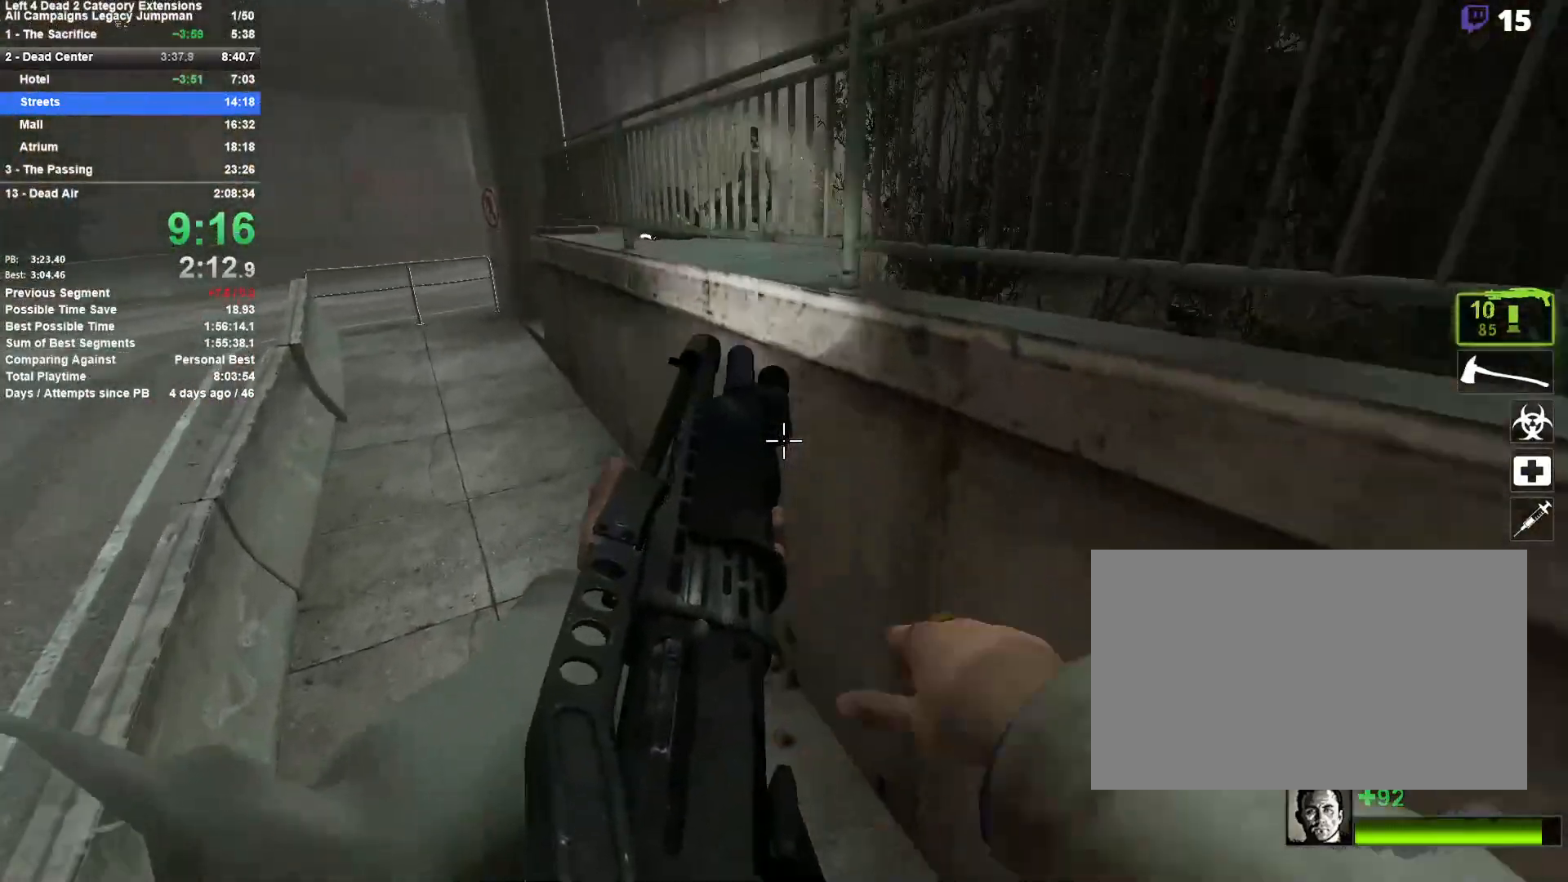
{"keys": ["w"], "mouse": [], "events": [[17, "d", "down"], [17, "shift", "down"], [67, "w", "up"], [150, "space", "up"], [300, "d", "up"], [300, "shift", "up"], [300, "w", "down"]]}
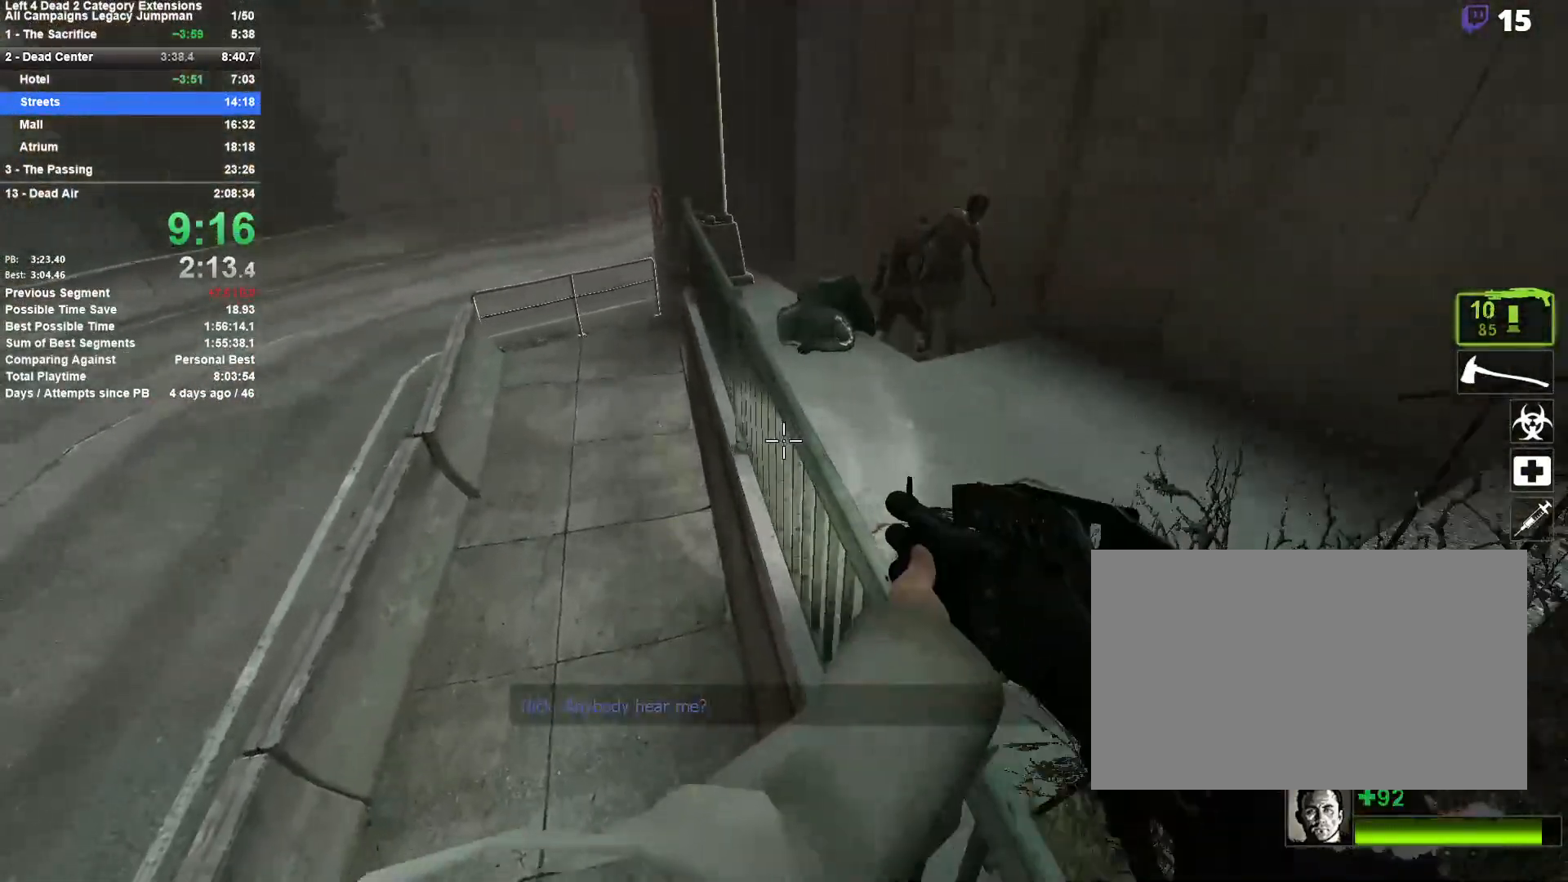
{"keys": ["d", "shift"], "mouse": [], "events": [[117, "d", "down"], [267, "d", "up"], [317, "space", "down"], [400, "d", "down"], [400, "shift", "down"], [450, "w", "up"], [500, "space", "up"]]}
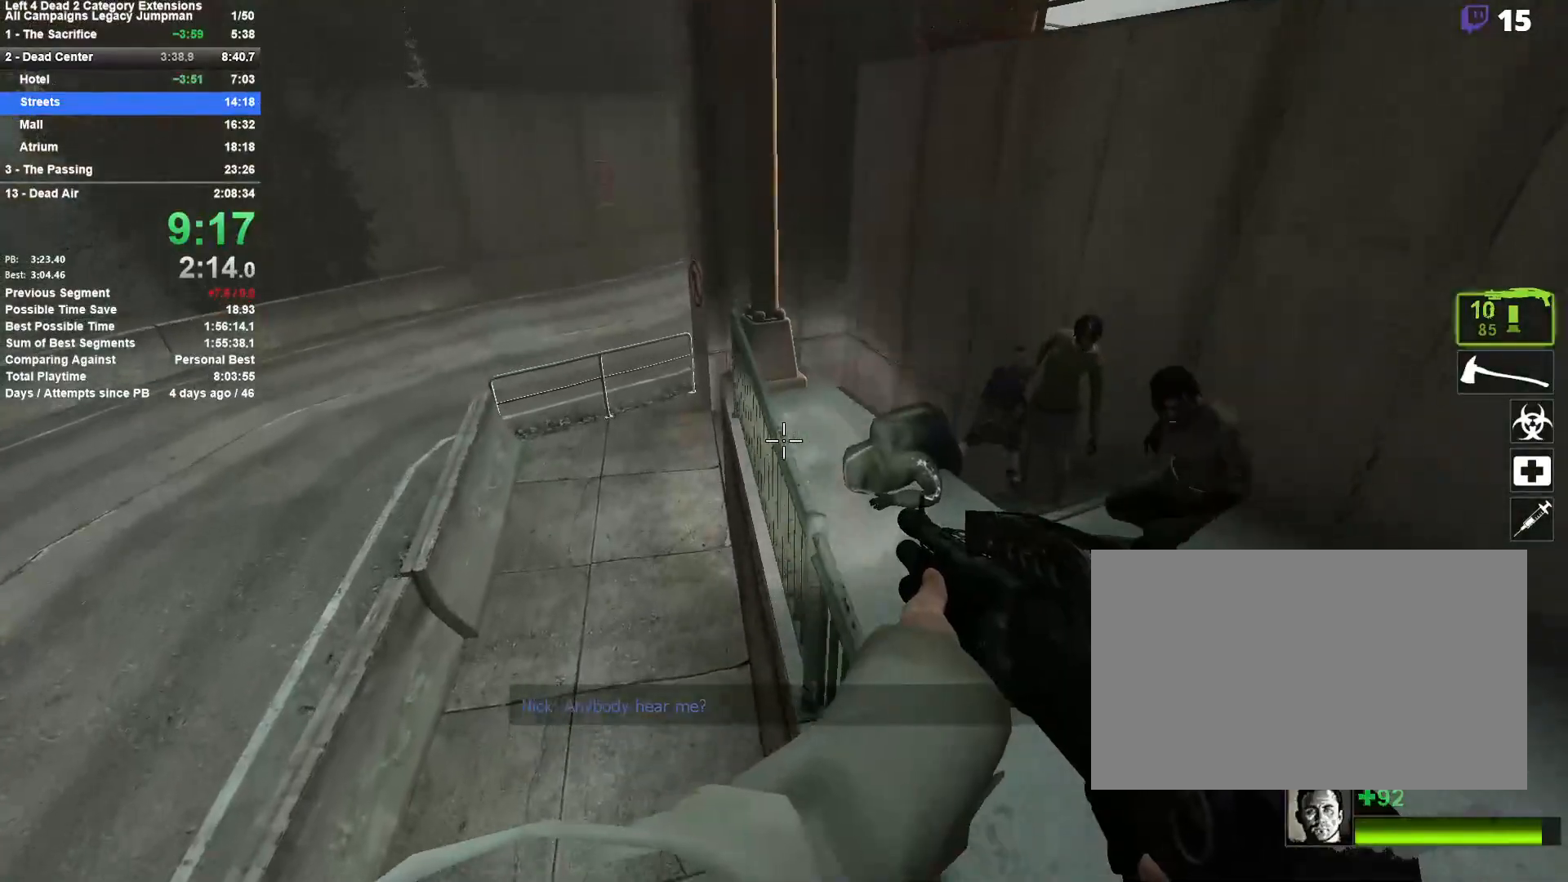
{"keys": ["a", "w"], "mouse": ["left", "right"], "events": [[83, "d", "up"], [83, "w", "down"], [133, "shift", "up"], [283, "a", "down"], [283, "mouse_left", "down"], [367, "mouse_right", "down"]]}
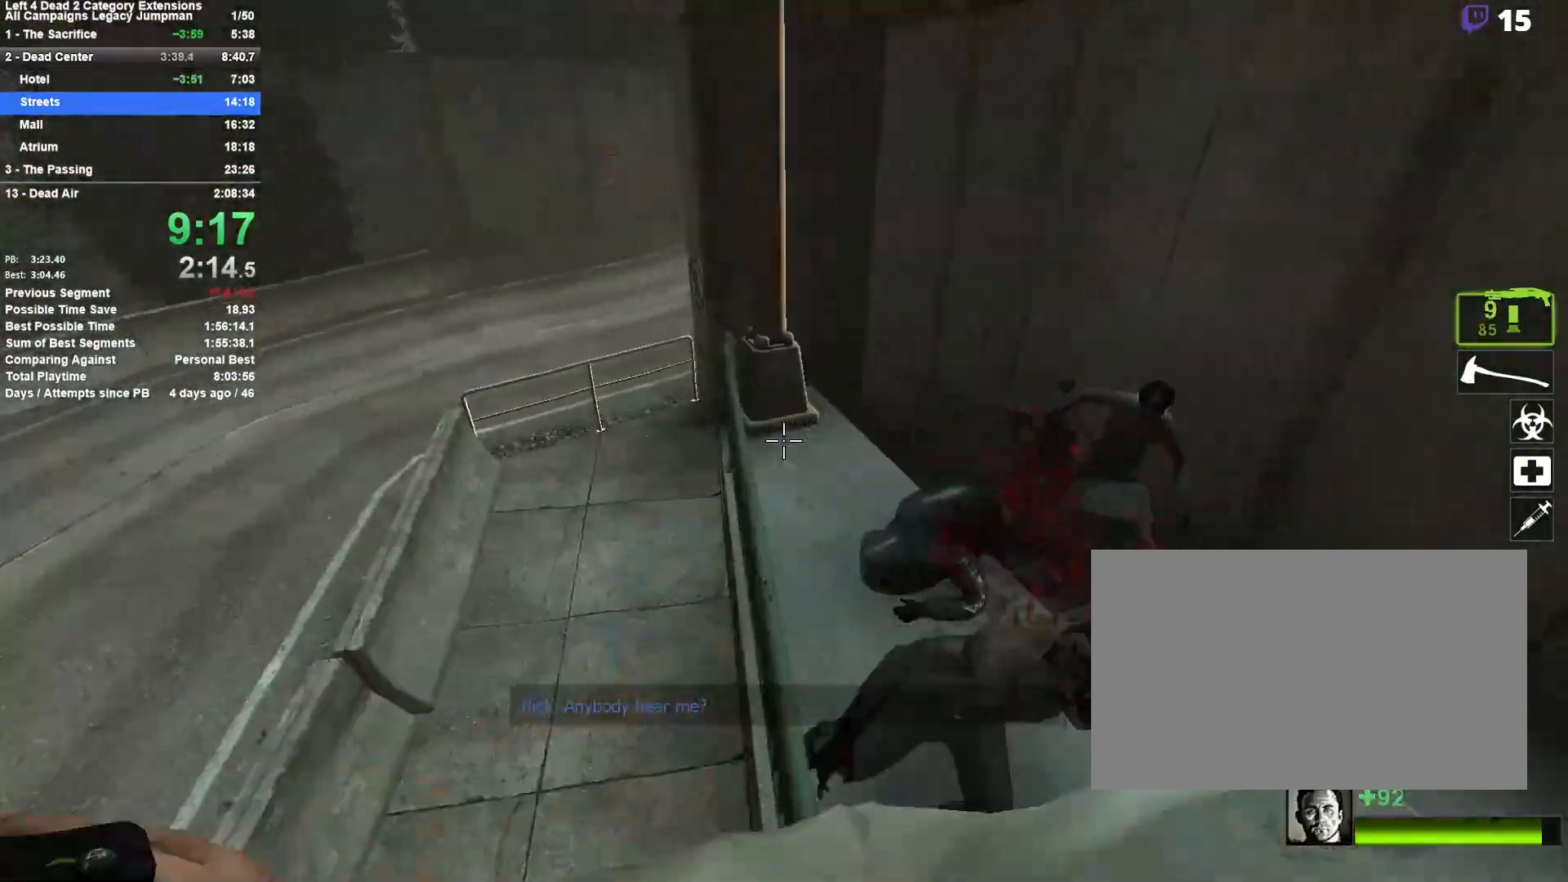
{"keys": ["d"], "mouse": [], "events": [[17, "a", "up"], [17, "mouse_left", "up"], [50, "mouse_right", "up"], [283, "d", "down"], [333, "space", "down"], [383, "w", "up"], [483, "space", "up"]]}
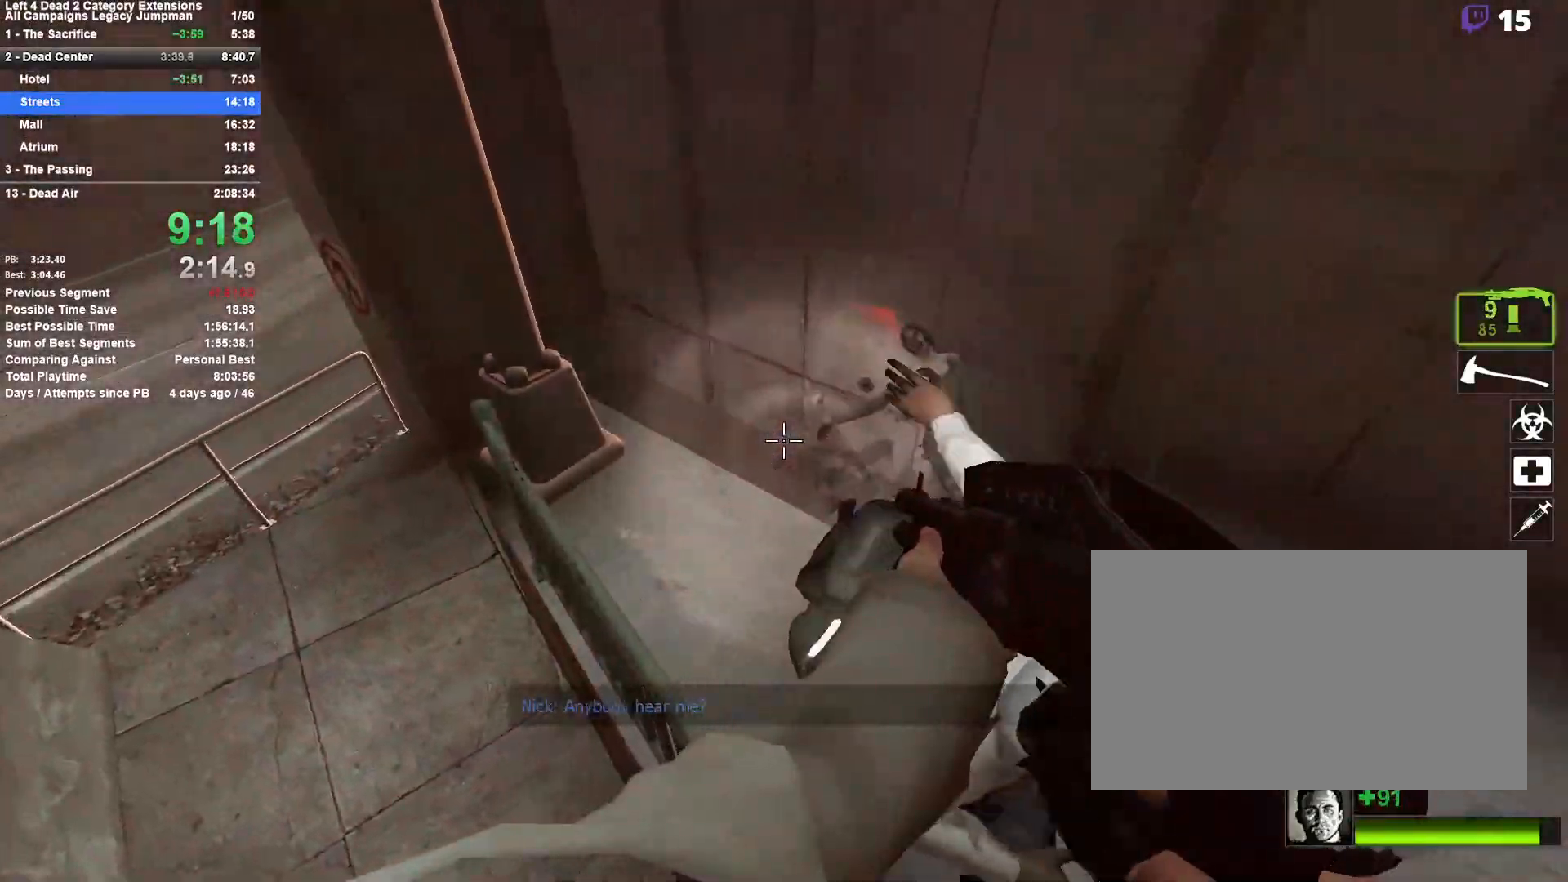
{"keys": ["d", "w"], "mouse": [], "events": [[167, "a", "down"], [167, "d", "up"], [167, "w", "down"], [217, "mouse_right", "down"], [217, "w", "up"], [333, "w", "down"], [400, "a", "up"], [450, "d", "down"], [500, "mouse_right", "up"]]}
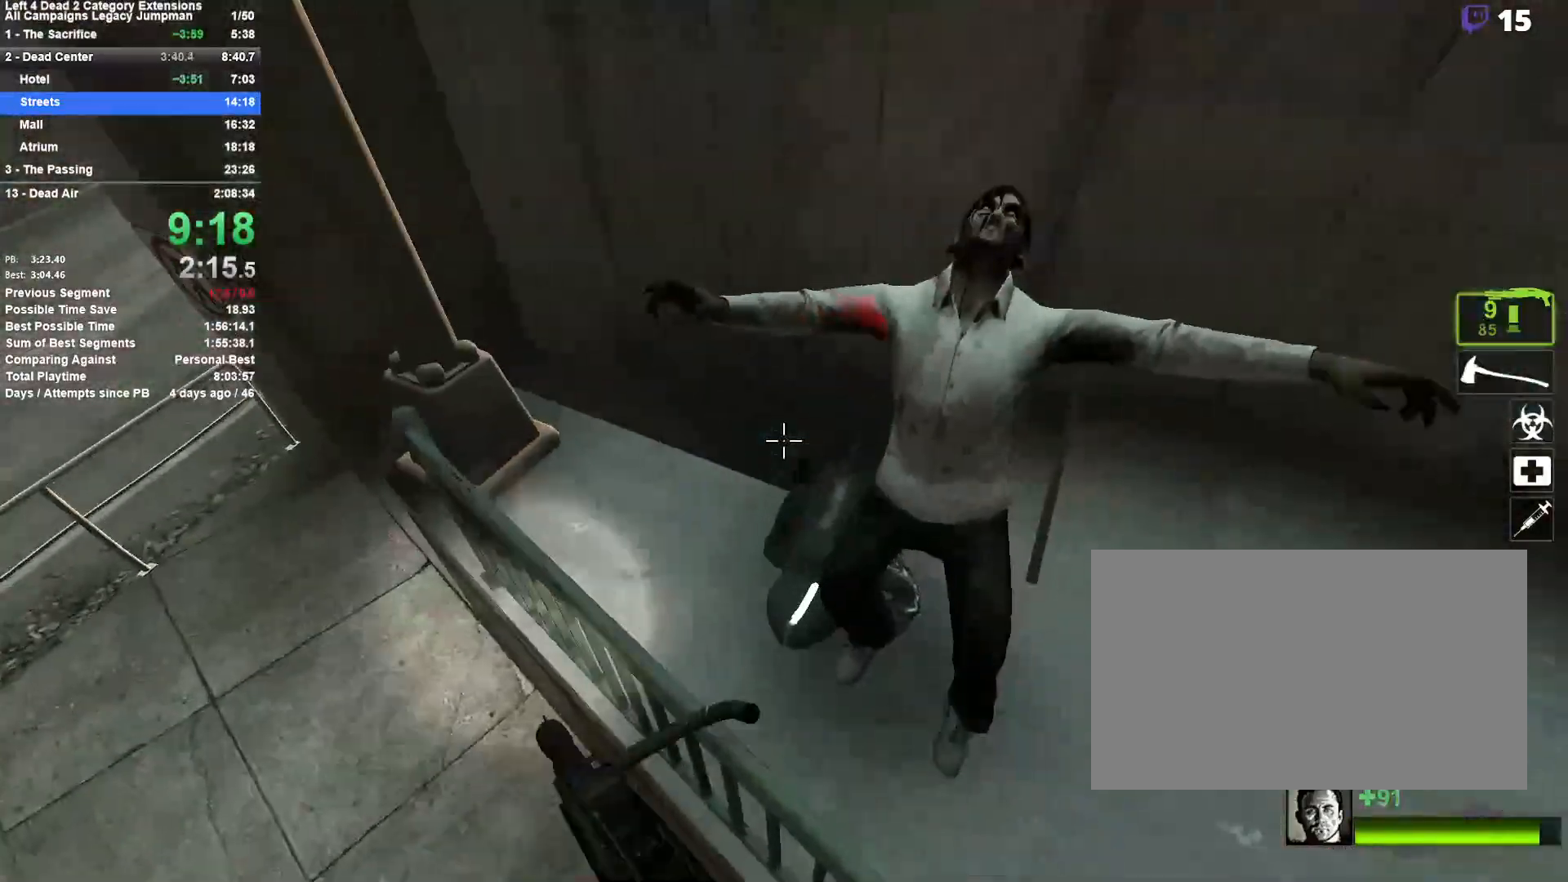
{"keys": ["w"], "mouse": [], "events": [[50, "d", "up"], [83, "a", "down"], [183, "a", "up"]]}
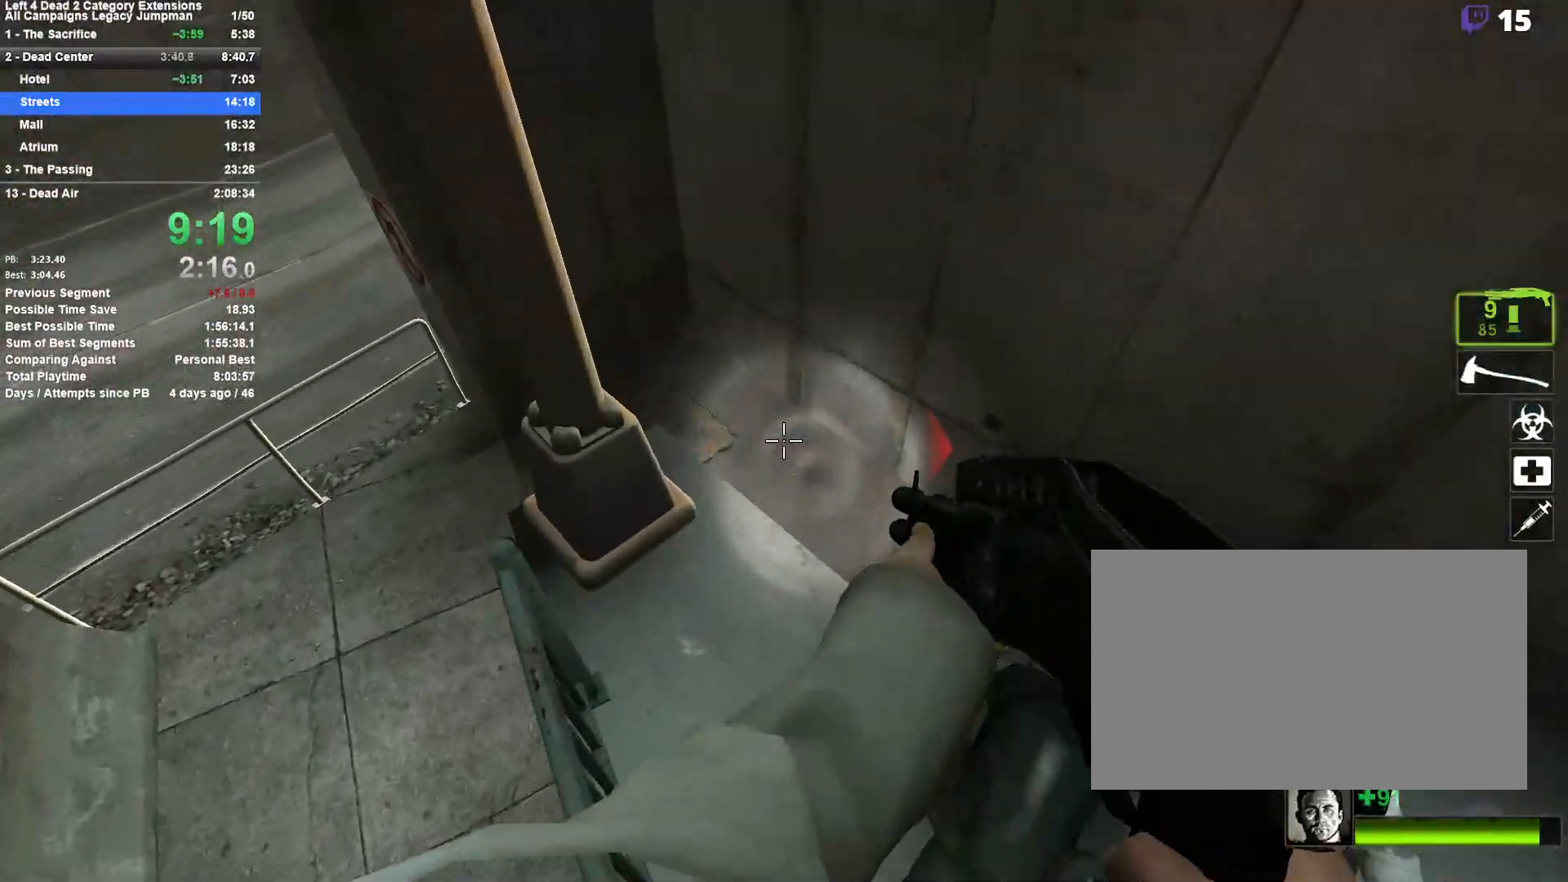
{"keys": ["a", "d", "shift", "space"], "mouse": [], "events": [[17, "d", "down"], [50, "space", "down"], [100, "w", "up"], [250, "space", "up"], [383, "shift", "down"], [383, "space", "down"], [483, "a", "down"]]}
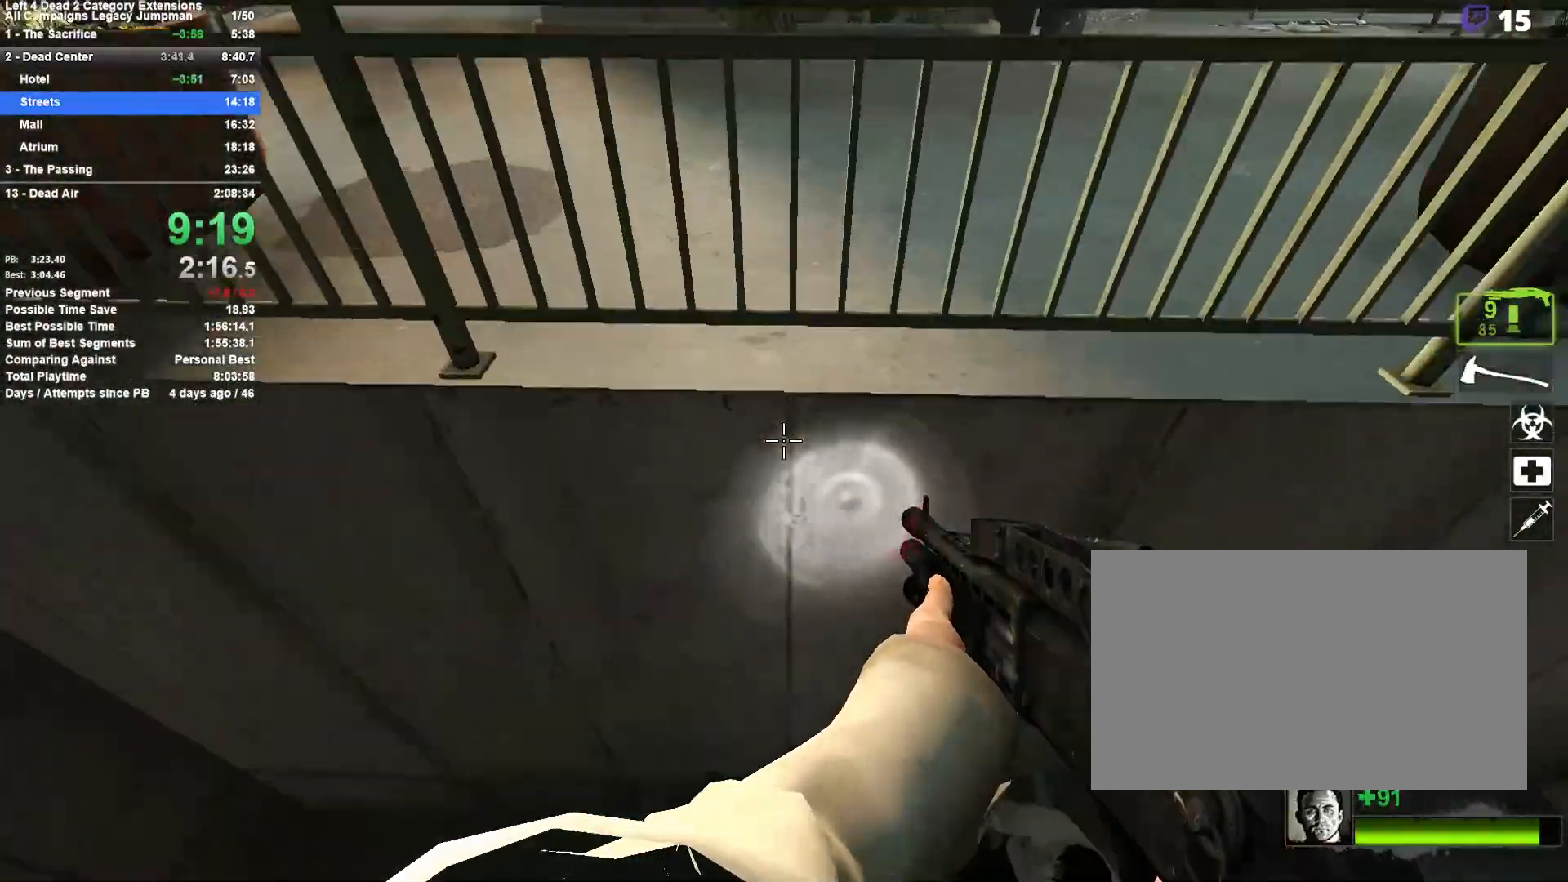
{"keys": ["w"], "mouse": [], "events": [[117, "d", "up"], [400, "w", "down"], [450, "shift", "up"], [450, "space", "up"], [500, "a", "up"]]}
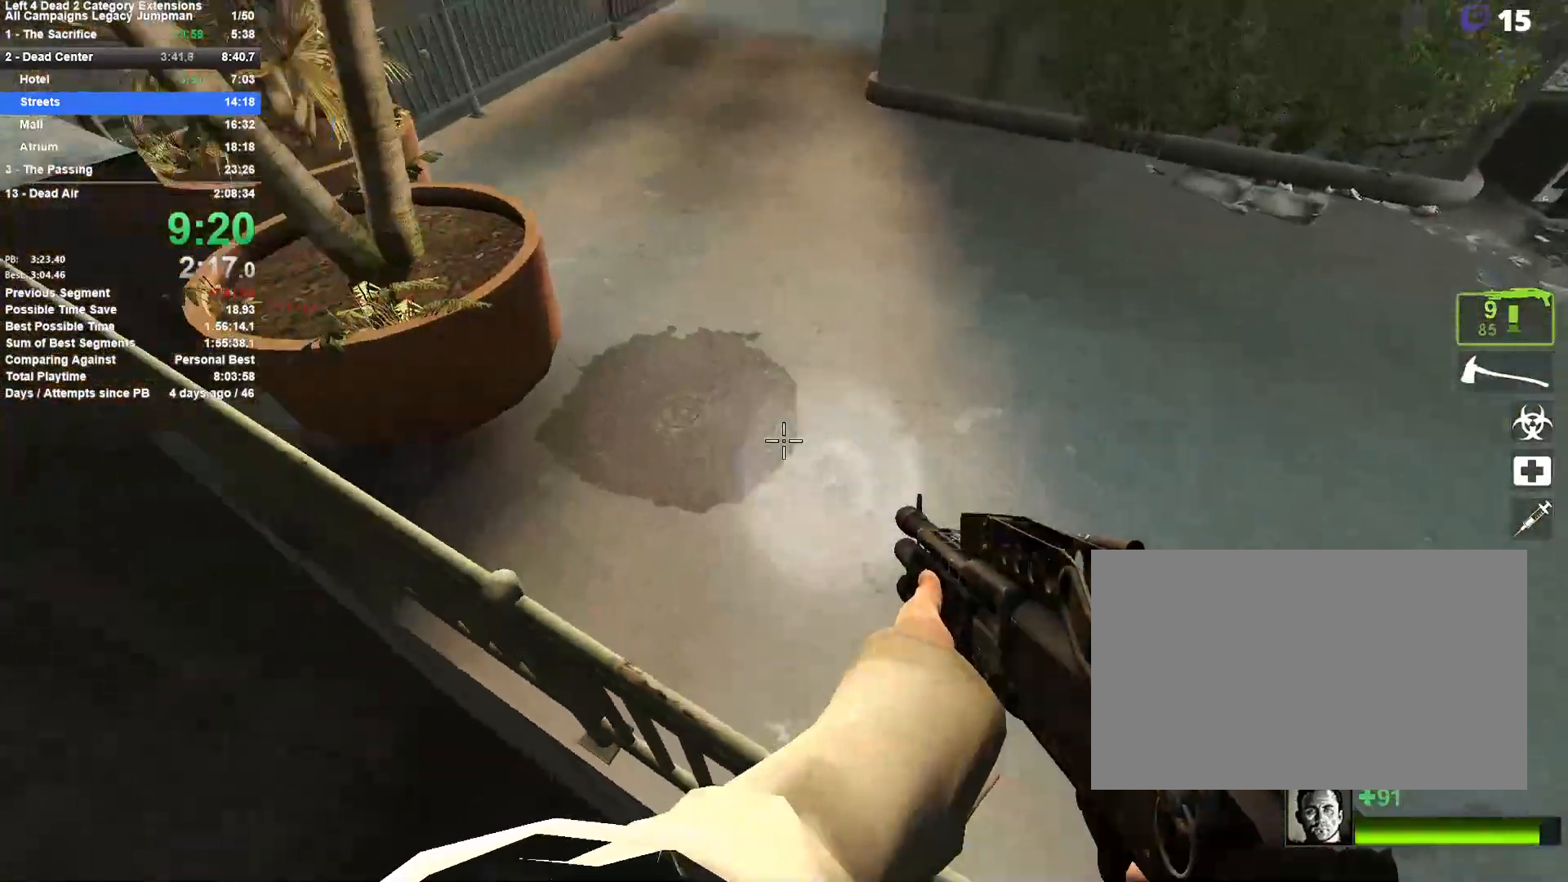
{"keys": ["w"], "mouse": [], "events": [[367, "r", "down"], [467, "r", "up"]]}
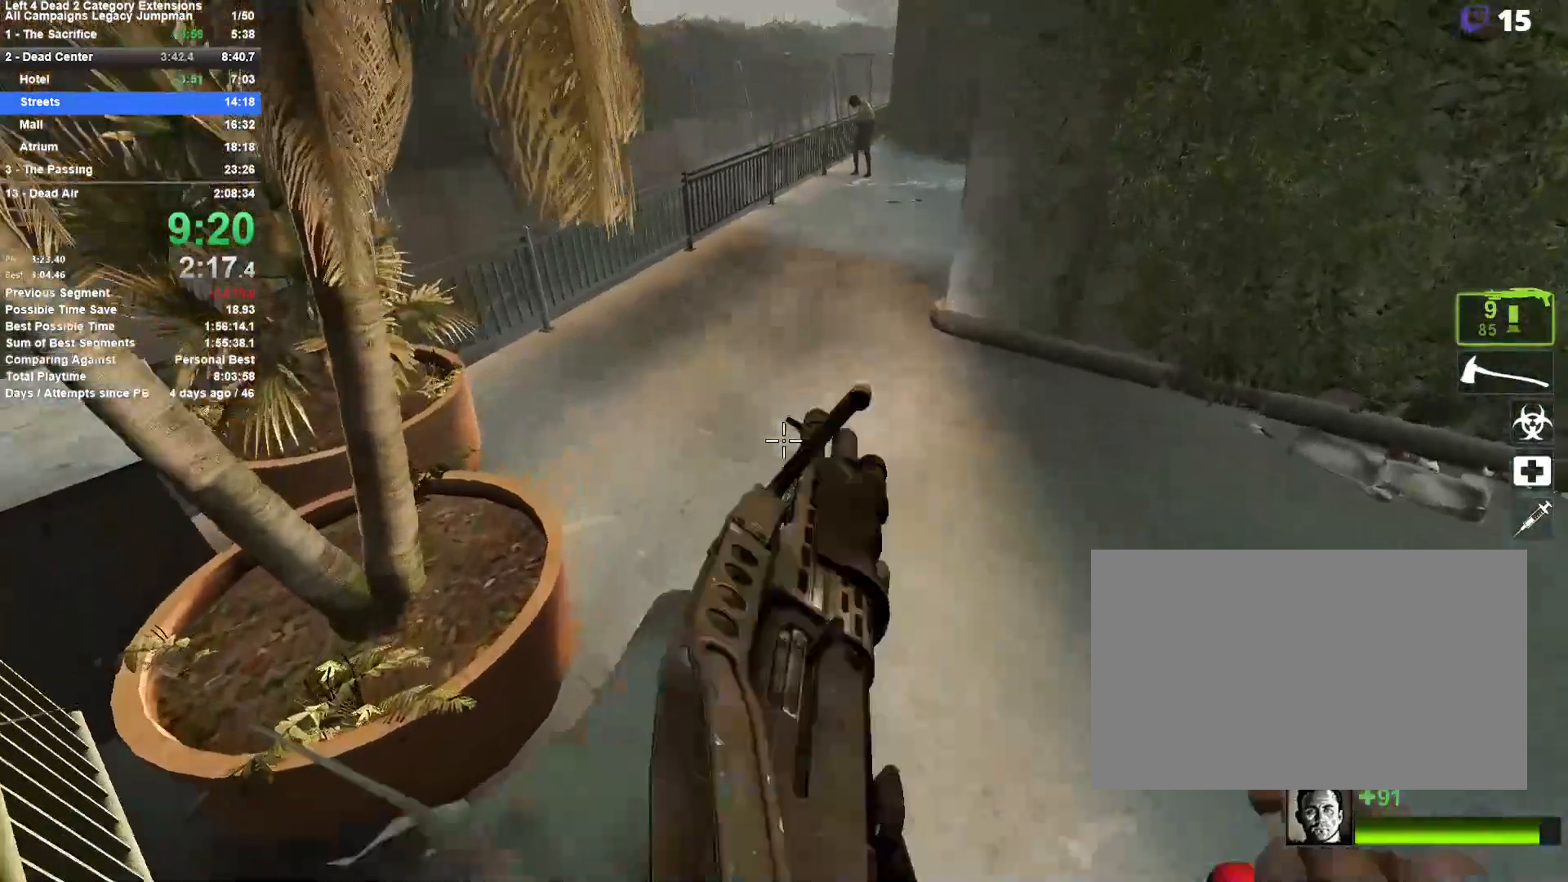
{"keys": ["w"], "mouse": [], "events": []}
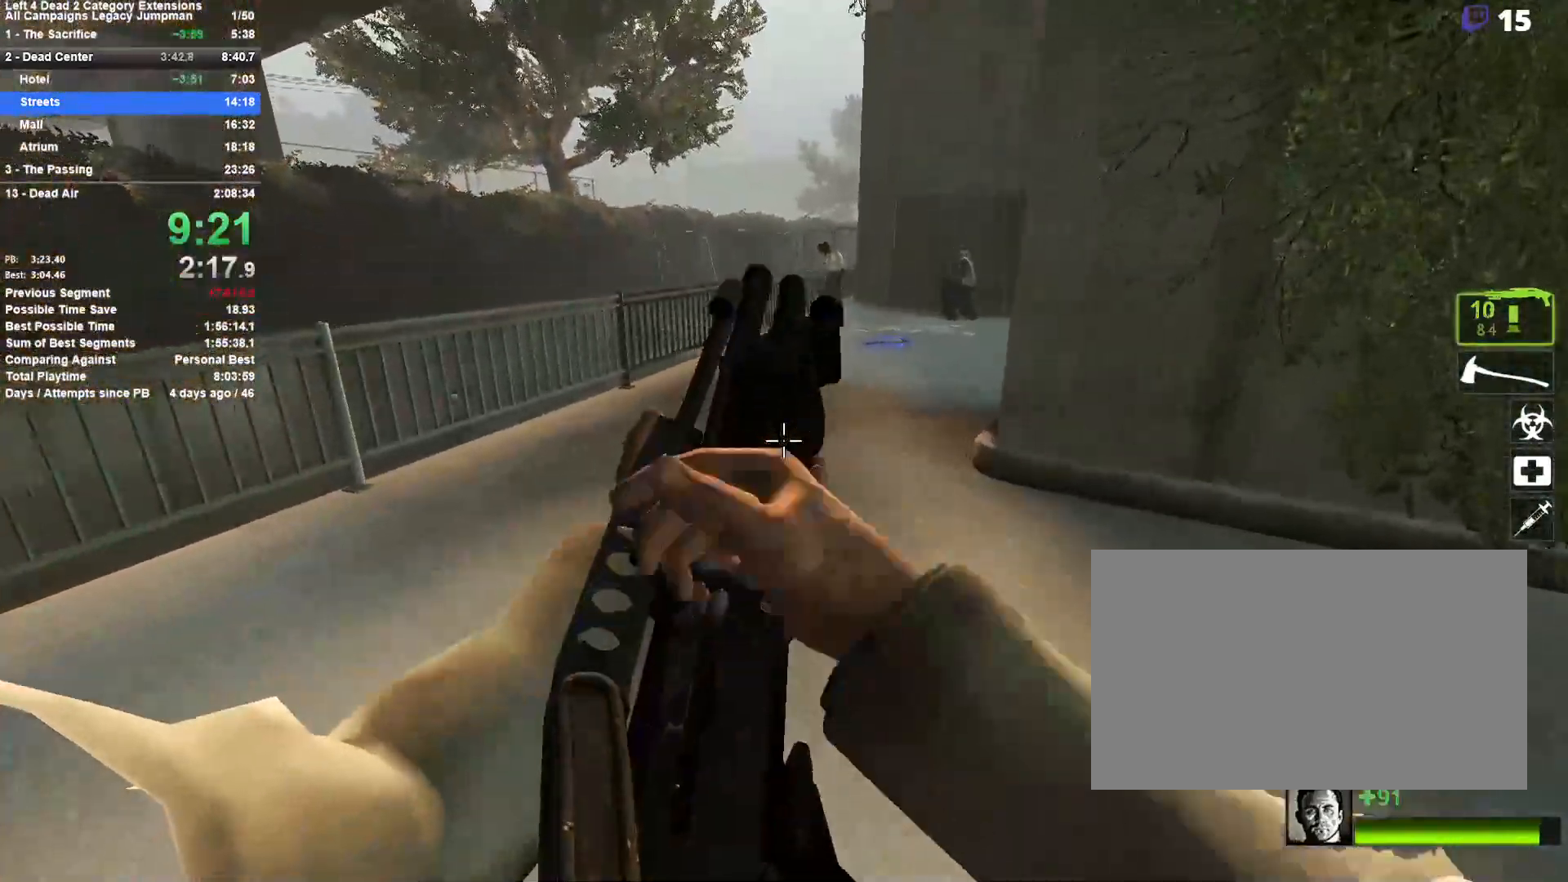
{"keys": ["d"], "mouse": [], "events": [[33, "a", "down"], [83, "space", "down"], [117, "w", "up"], [217, "a", "up"], [217, "d", "down"], [267, "space", "up"]]}
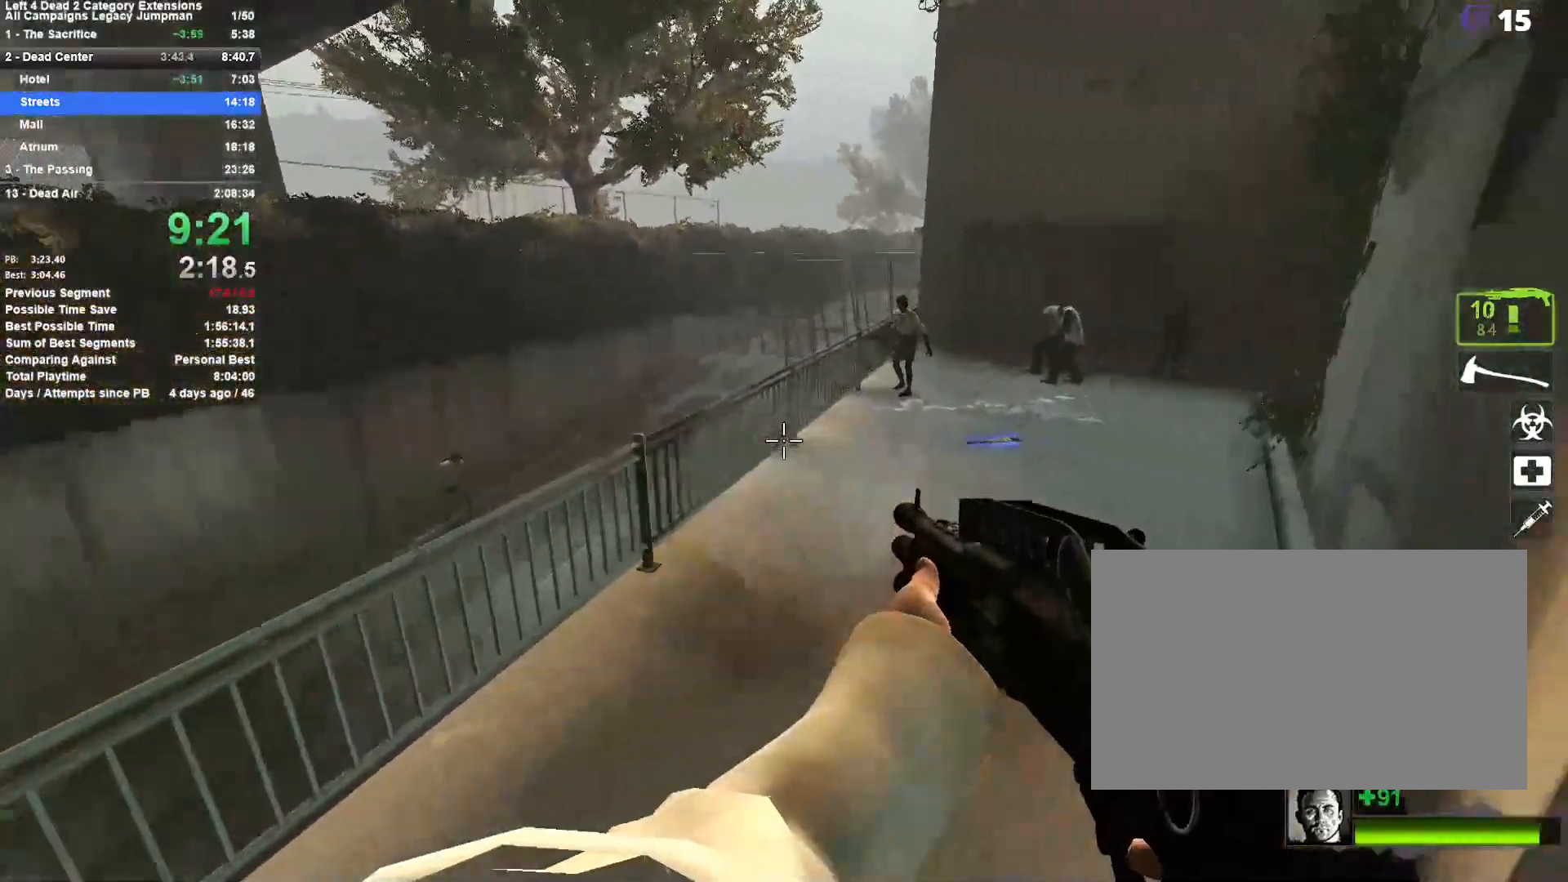
{"keys": ["a"], "mouse": [], "events": [[233, "space", "down"], [367, "a", "down"], [367, "d", "up"], [417, "space", "up"]]}
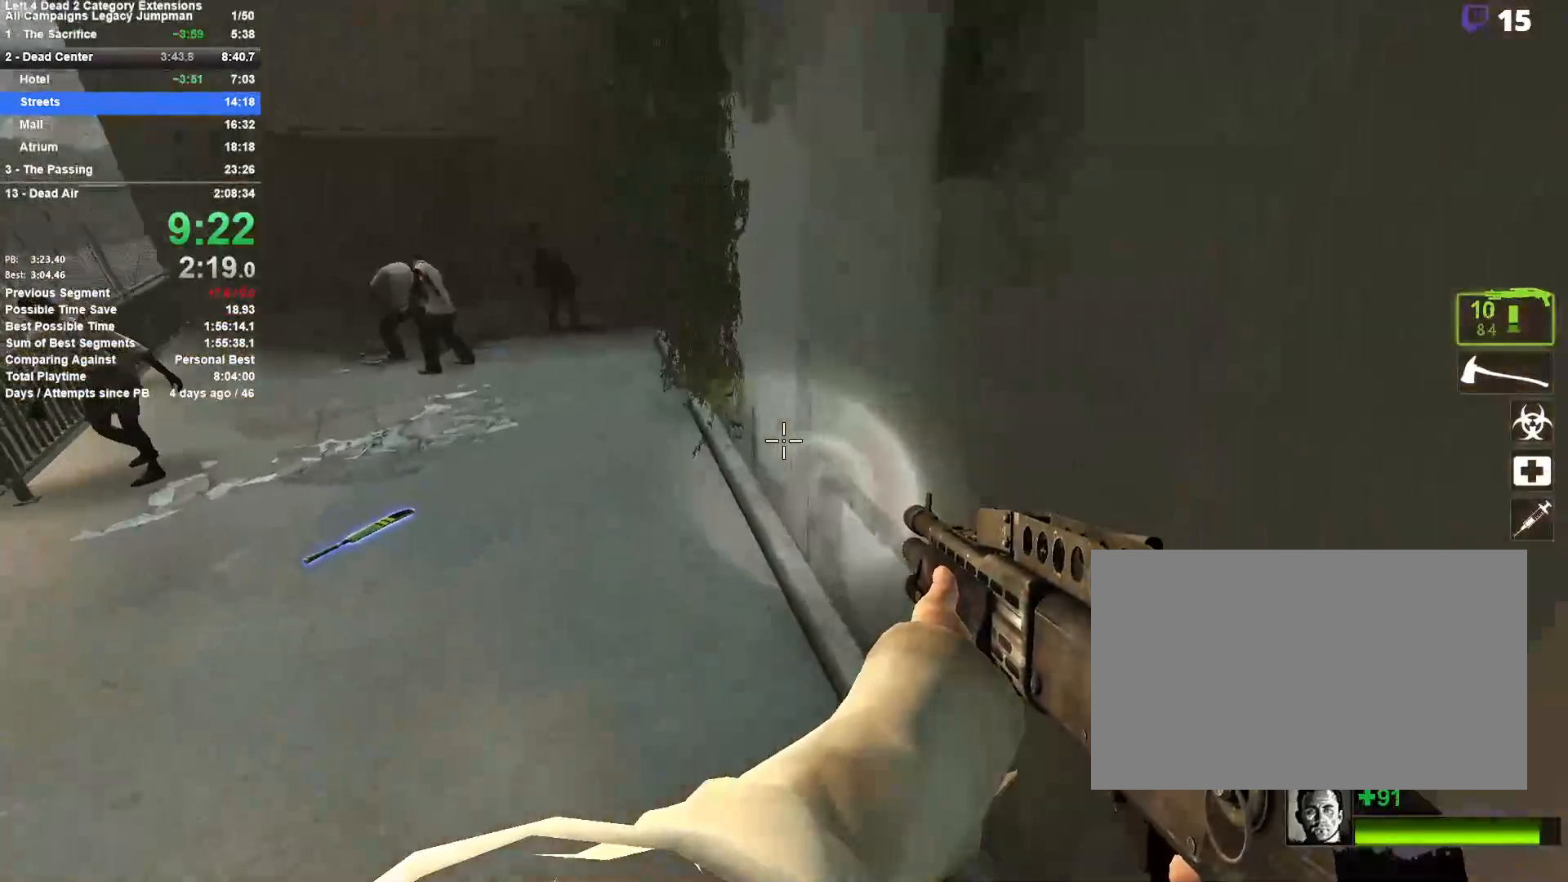
{"keys": ["d", "w"], "mouse": [], "events": [[250, "a", "up"], [250, "w", "down"], [300, "d", "down"], [333, "mouse_left", "down"], [483, "mouse_left", "up"]]}
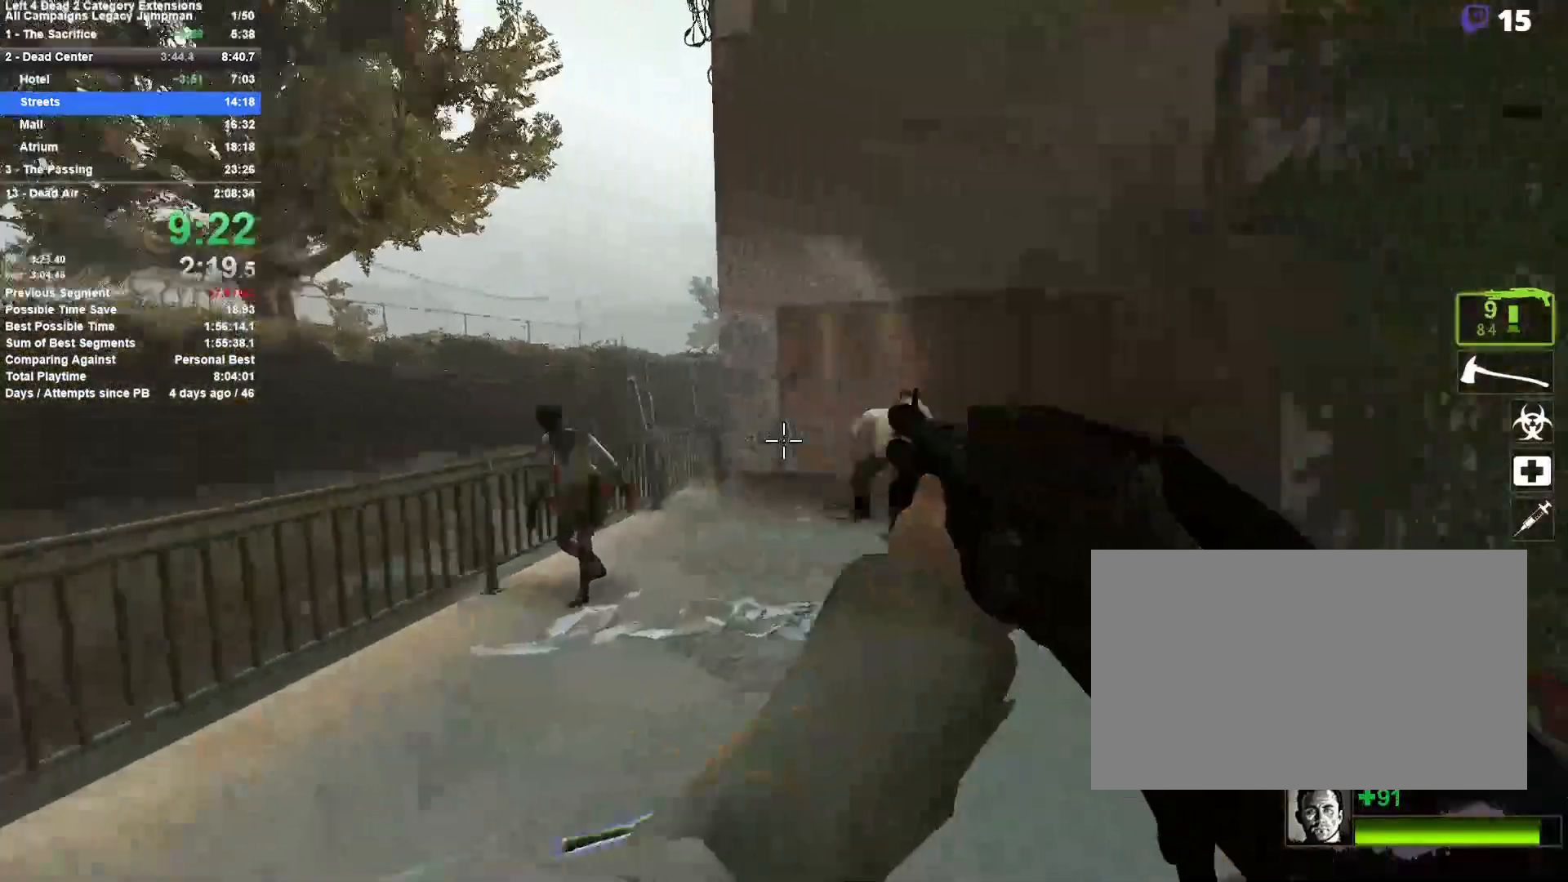
{"keys": ["w"], "mouse": [], "events": [[67, "d", "up"], [167, "mouse_left", "down"], [350, "mouse_left", "up"]]}
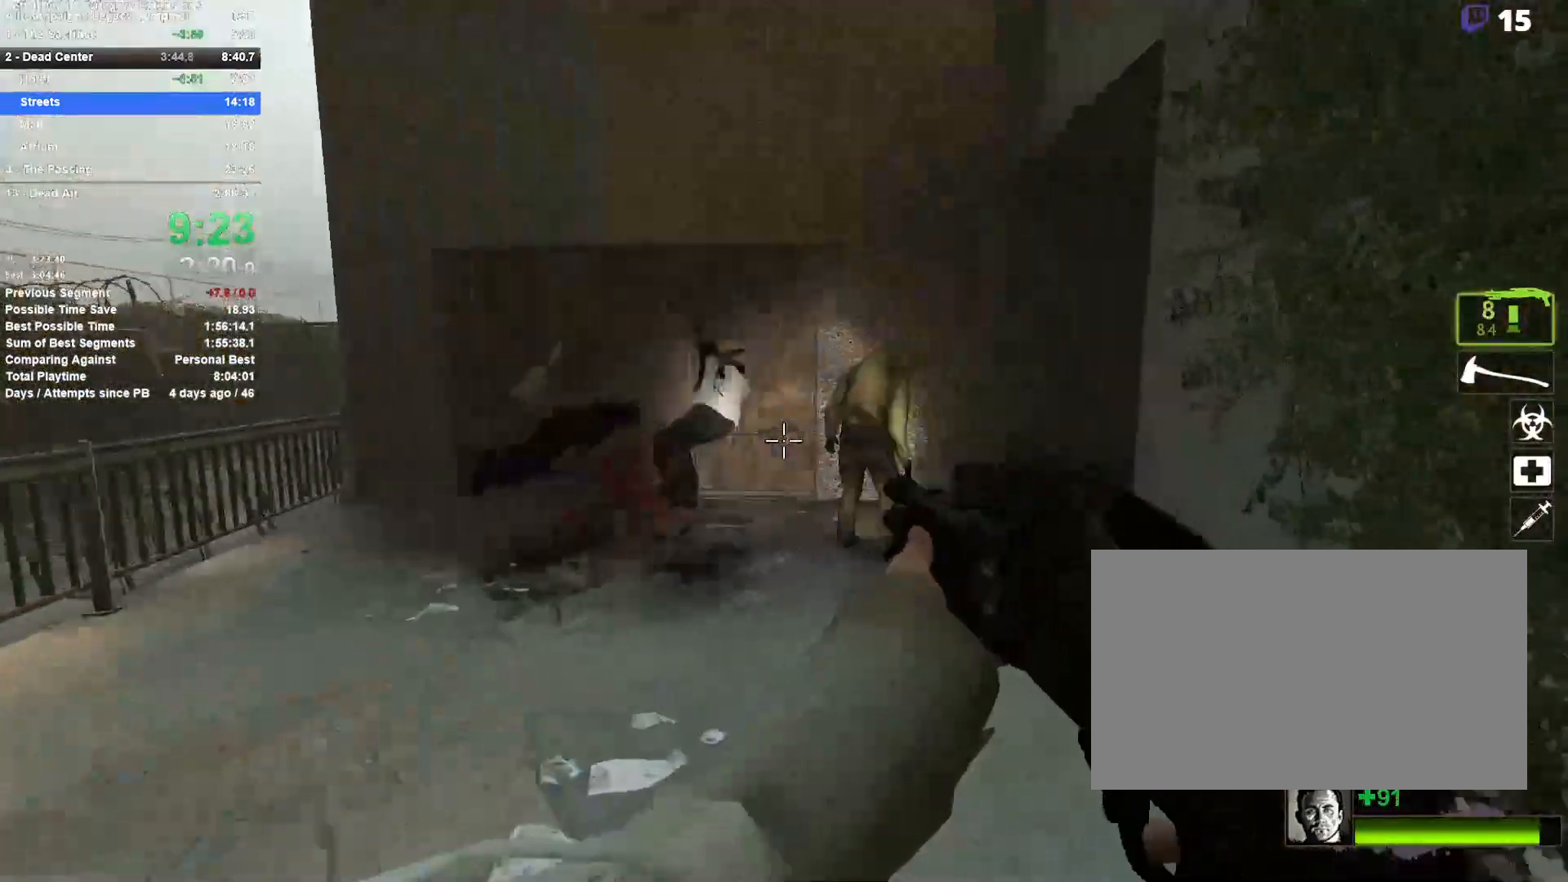
{"keys": ["w"], "mouse": [], "events": [[33, "mouse_left", "down"], [233, "mouse_left", "up"], [317, "r", "down"], [467, "r", "up"]]}
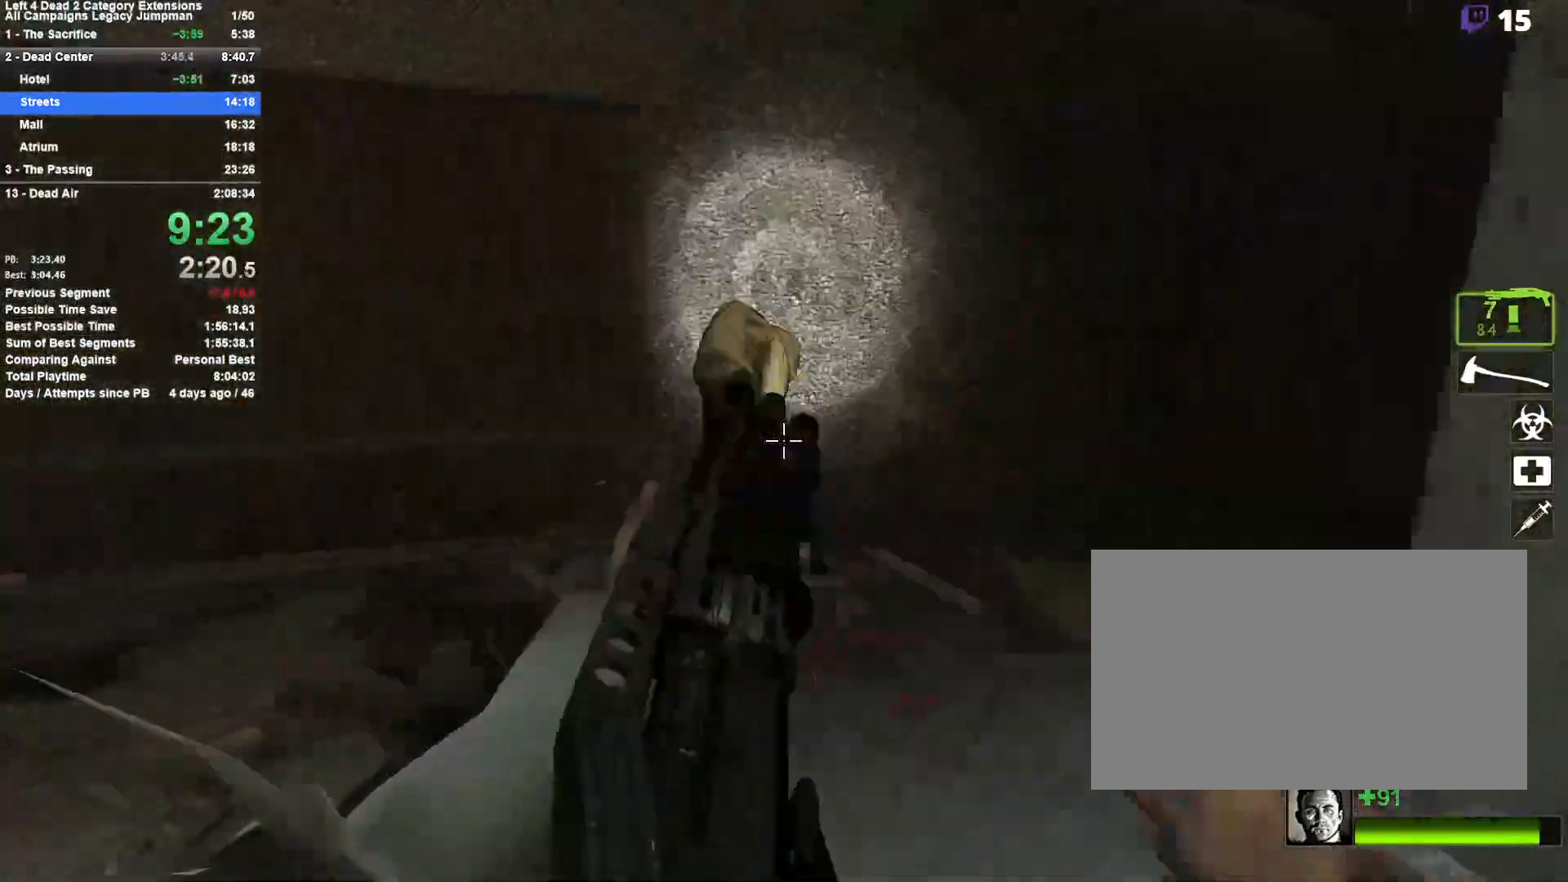
{"keys": ["r", "w"], "mouse": [], "events": [[50, "mouse_left", "down"], [150, "d", "down"], [283, "mouse_left", "up"], [383, "d", "up"], [483, "r", "down"]]}
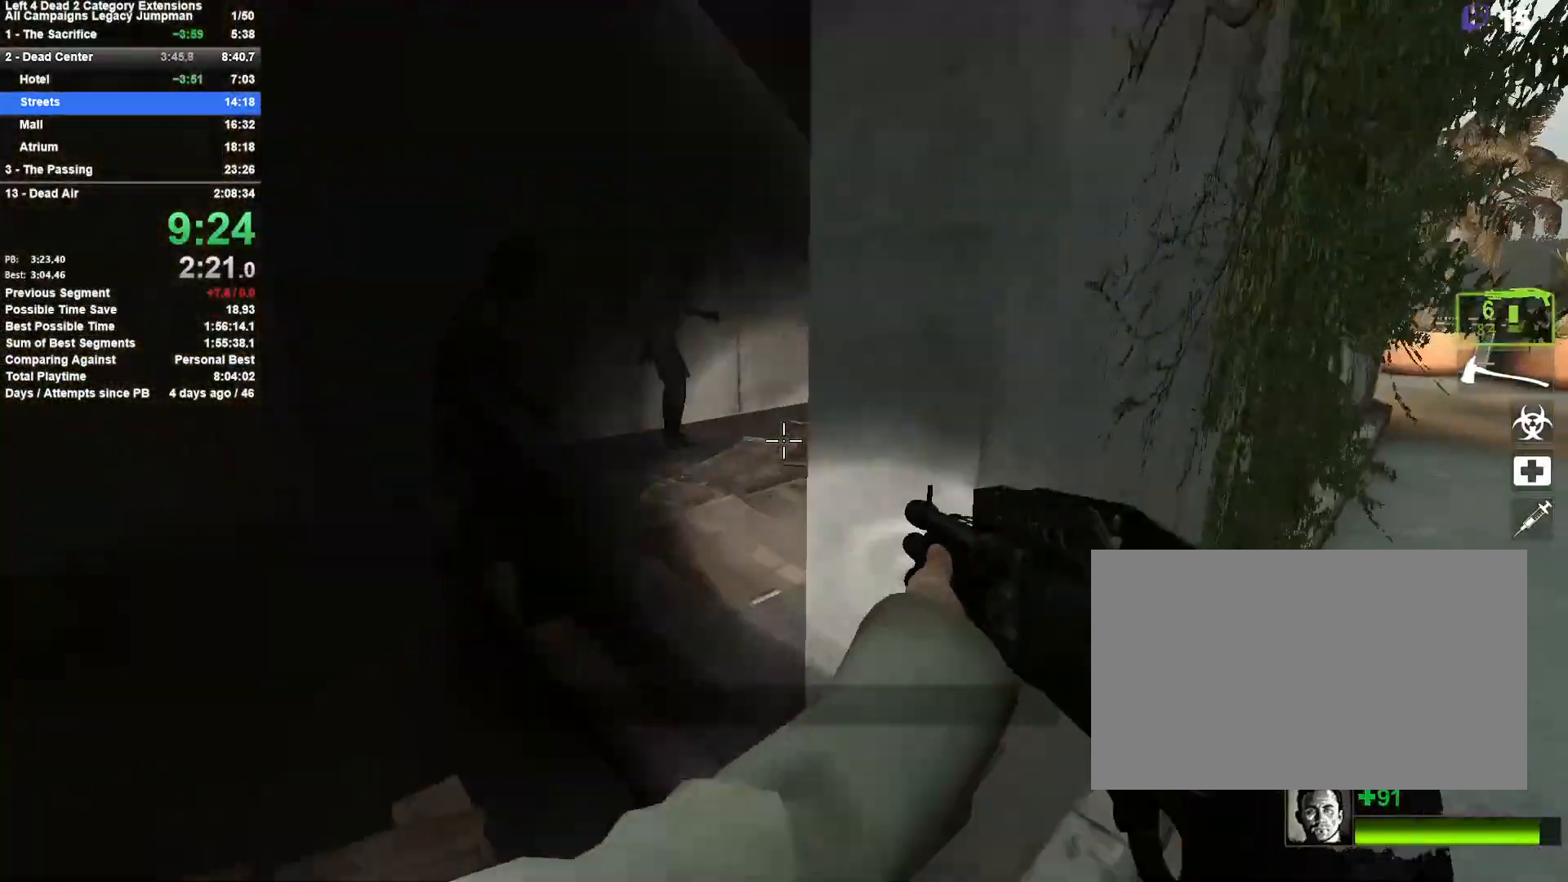
{"keys": ["d"], "mouse": ["left"], "events": [[117, "r", "up"], [250, "d", "down"], [350, "mouse_left", "down"], [400, "w", "up"]]}
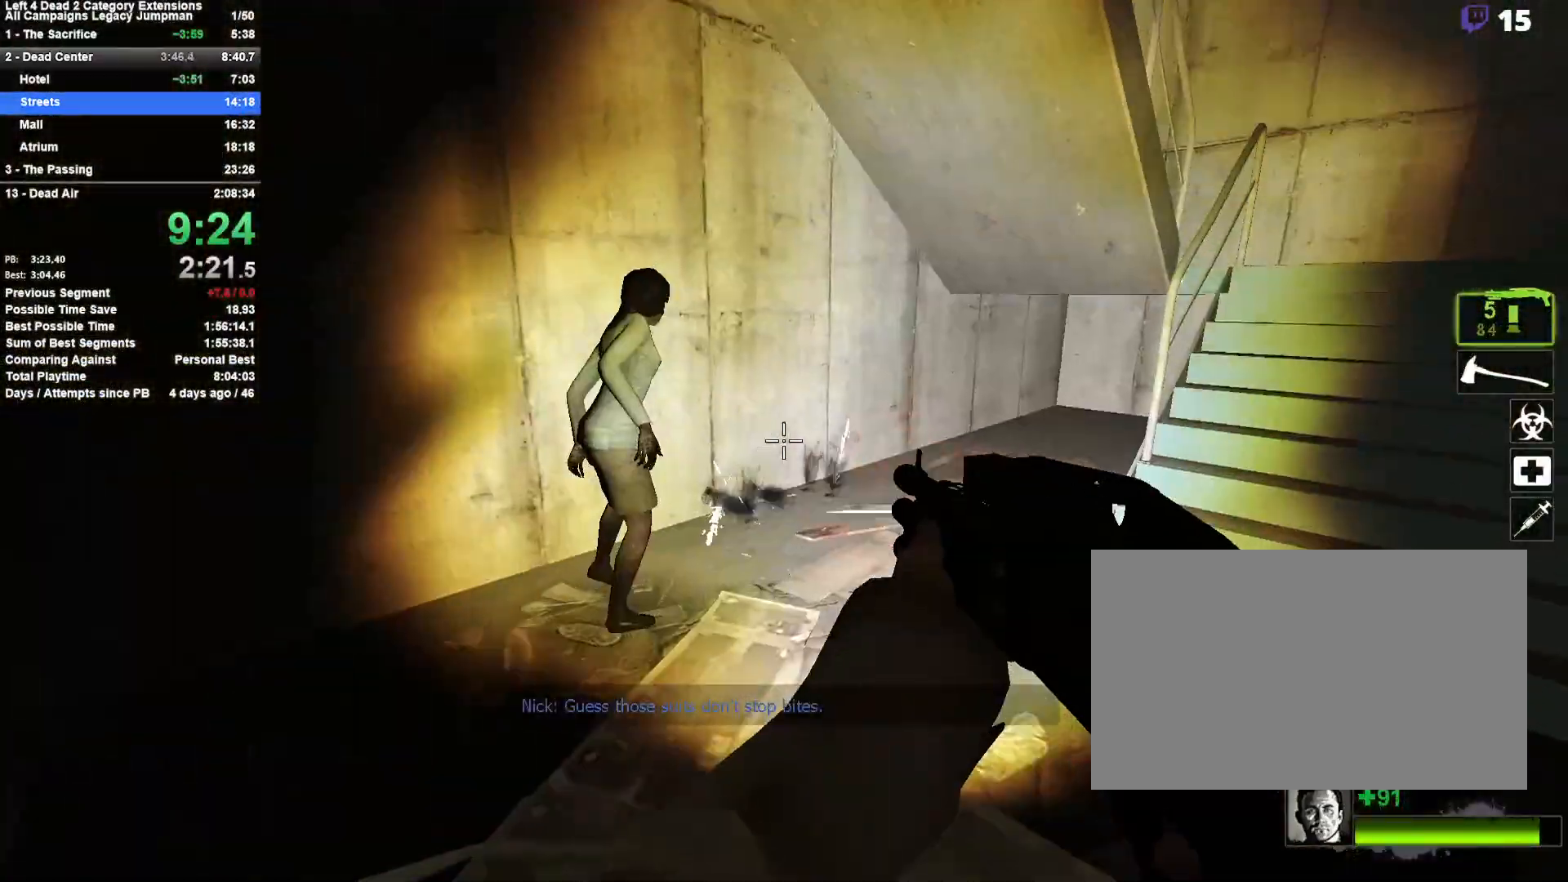
{"keys": ["s"], "mouse": [], "events": [[233, "mouse_left", "up"], [233, "s", "down"], [283, "a", "down"], [283, "mouse_left", "down"], [317, "d", "up"], [367, "a", "up"], [467, "mouse_left", "up"]]}
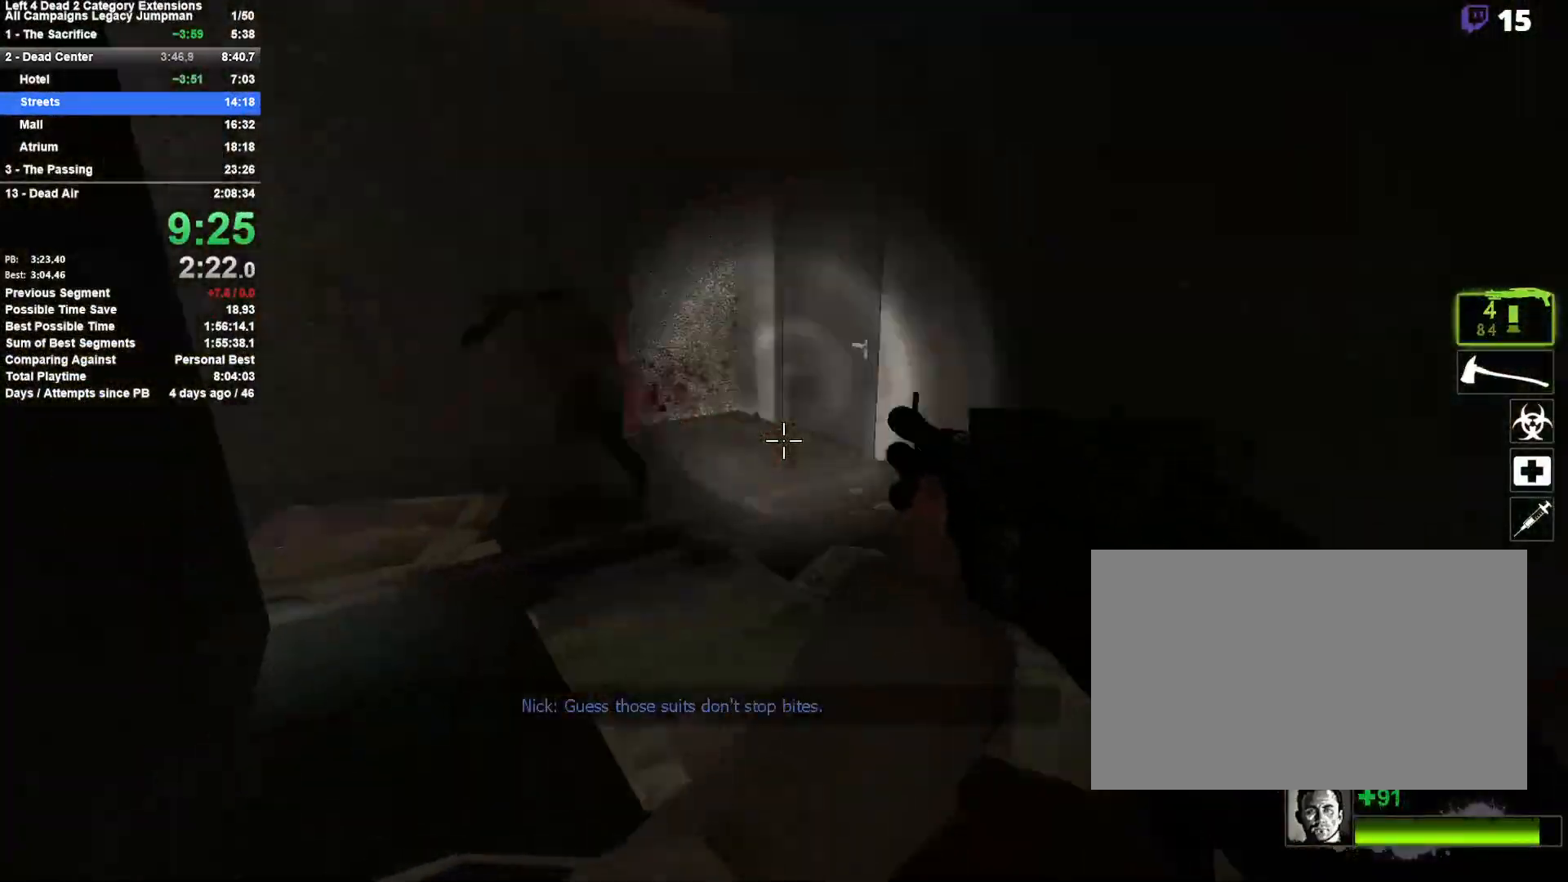
{"keys": ["d", "w"], "mouse": [], "events": [[17, "d", "down"], [100, "s", "up"], [483, "w", "down"]]}
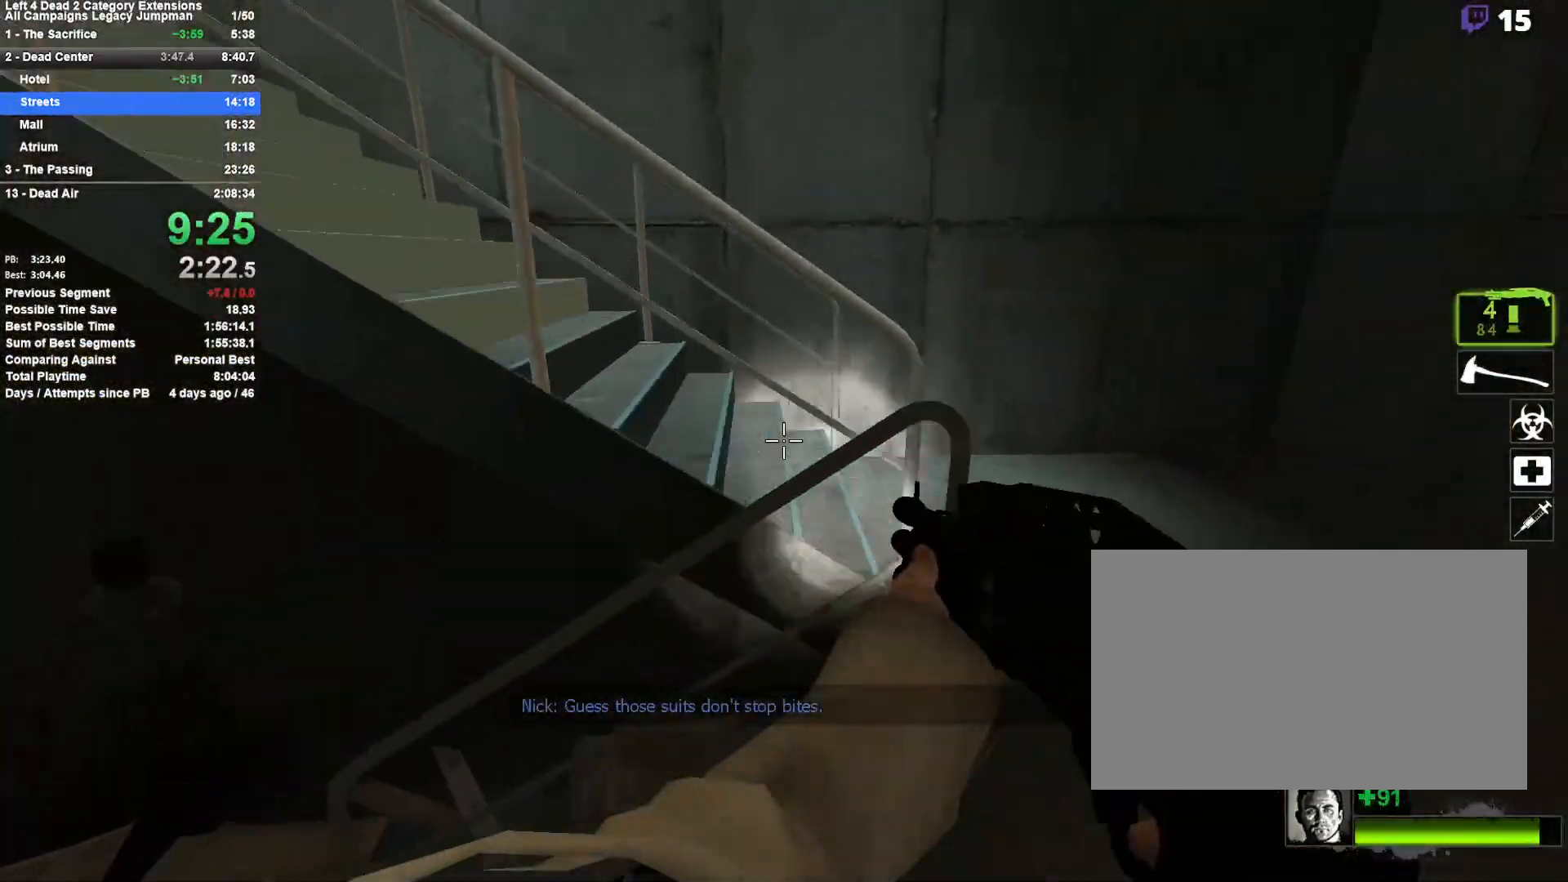
{"keys": ["w"], "mouse": [], "events": [[267, "d", "up"], [350, "r", "down"], [500, "r", "up"]]}
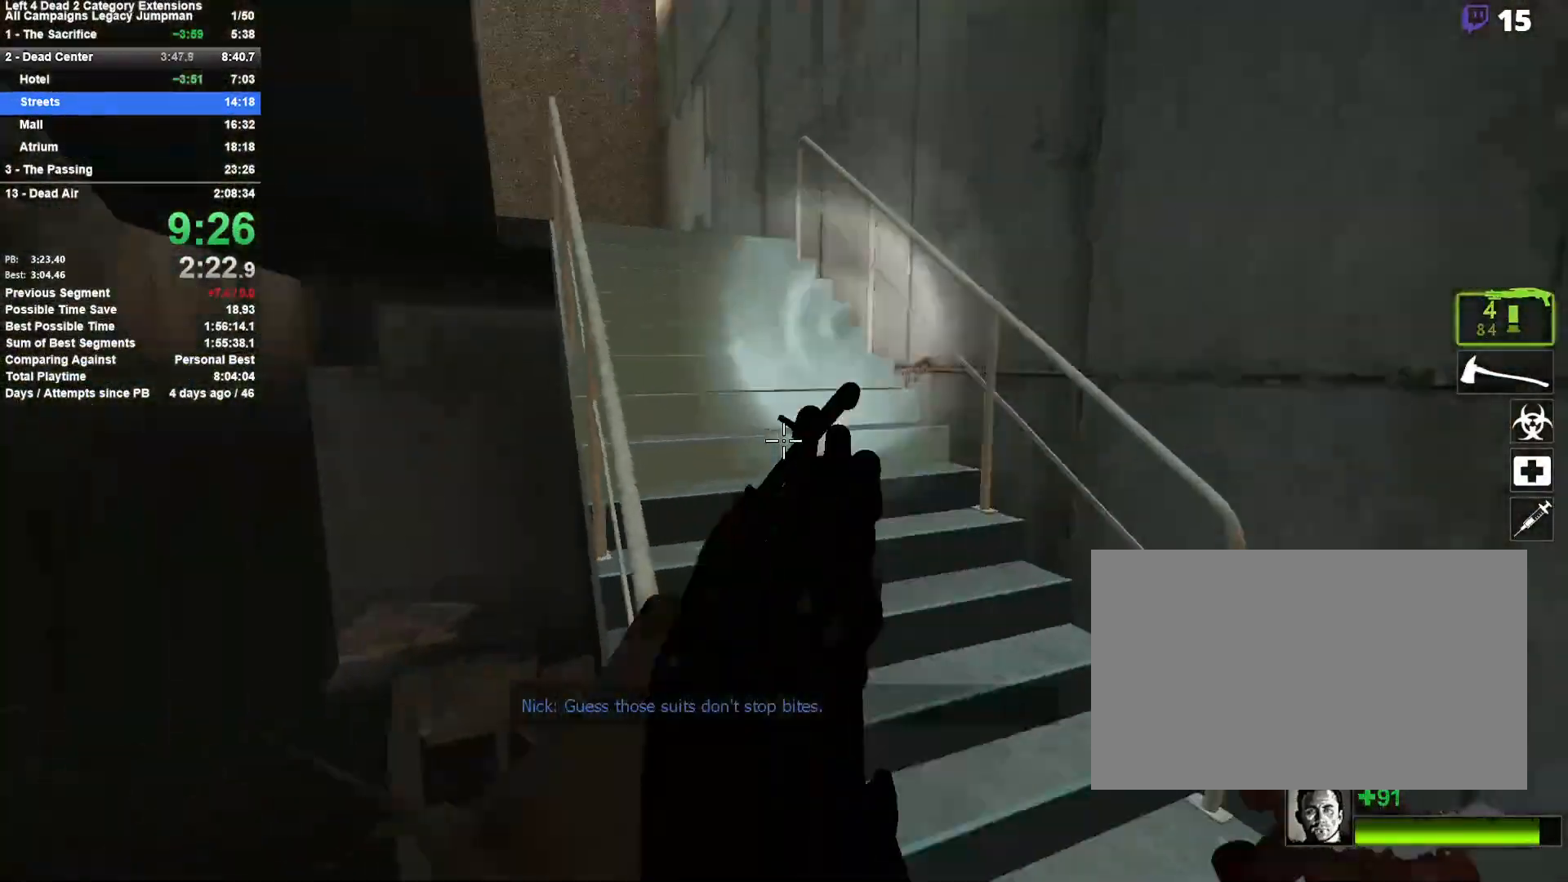
{"keys": ["w"], "mouse": [], "events": [[283, "a", "down"], [417, "a", "up"]]}
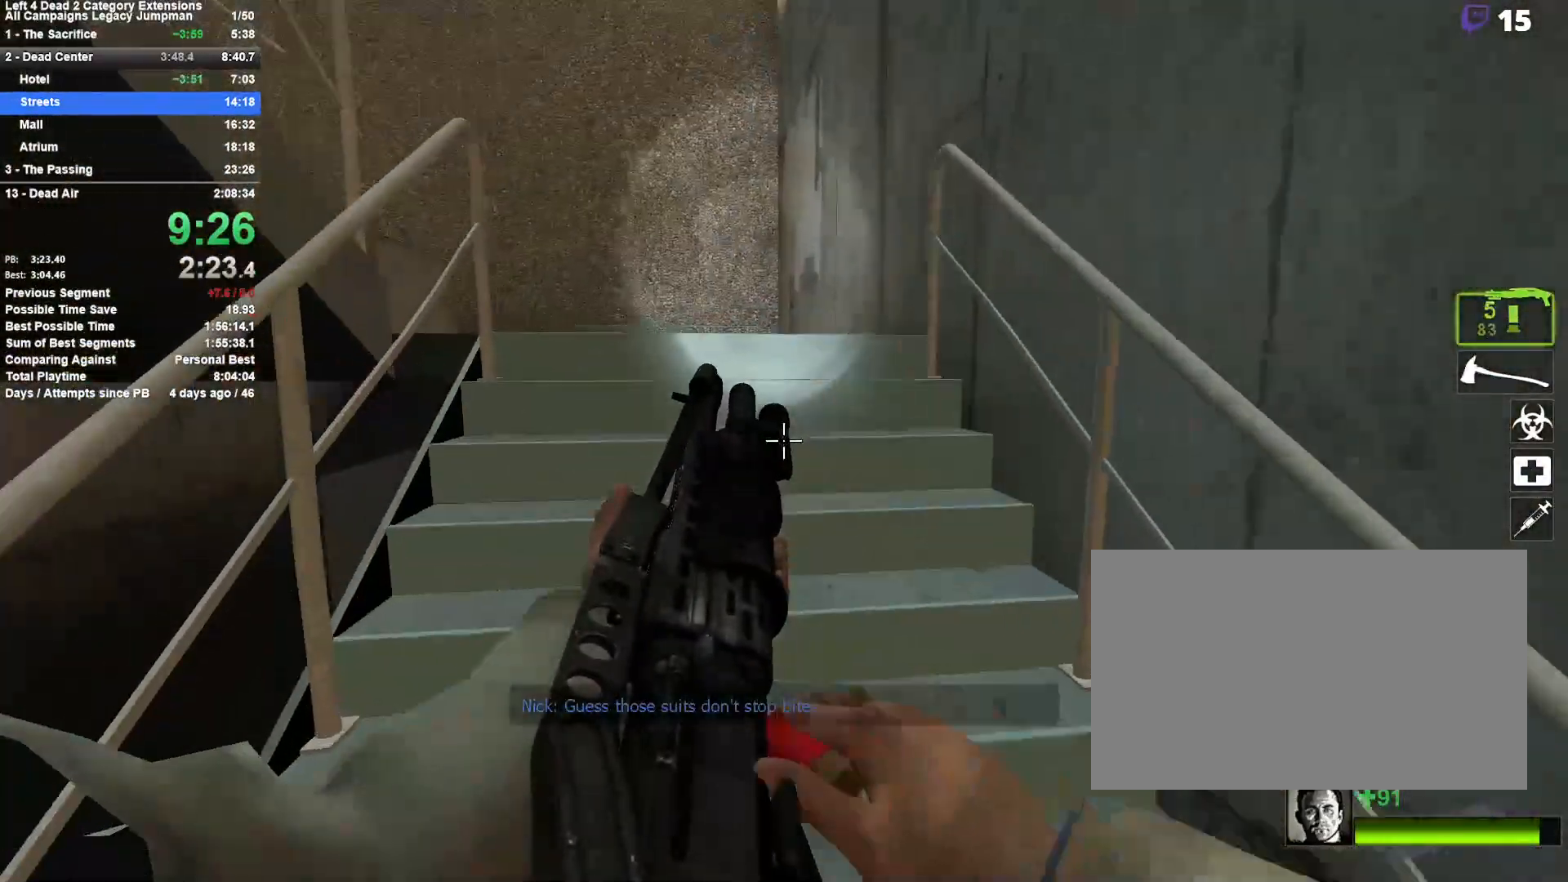
{"keys": ["a", "w"], "mouse": [], "events": [[200, "a", "down"], [283, "a", "up"], [433, "a", "down"]]}
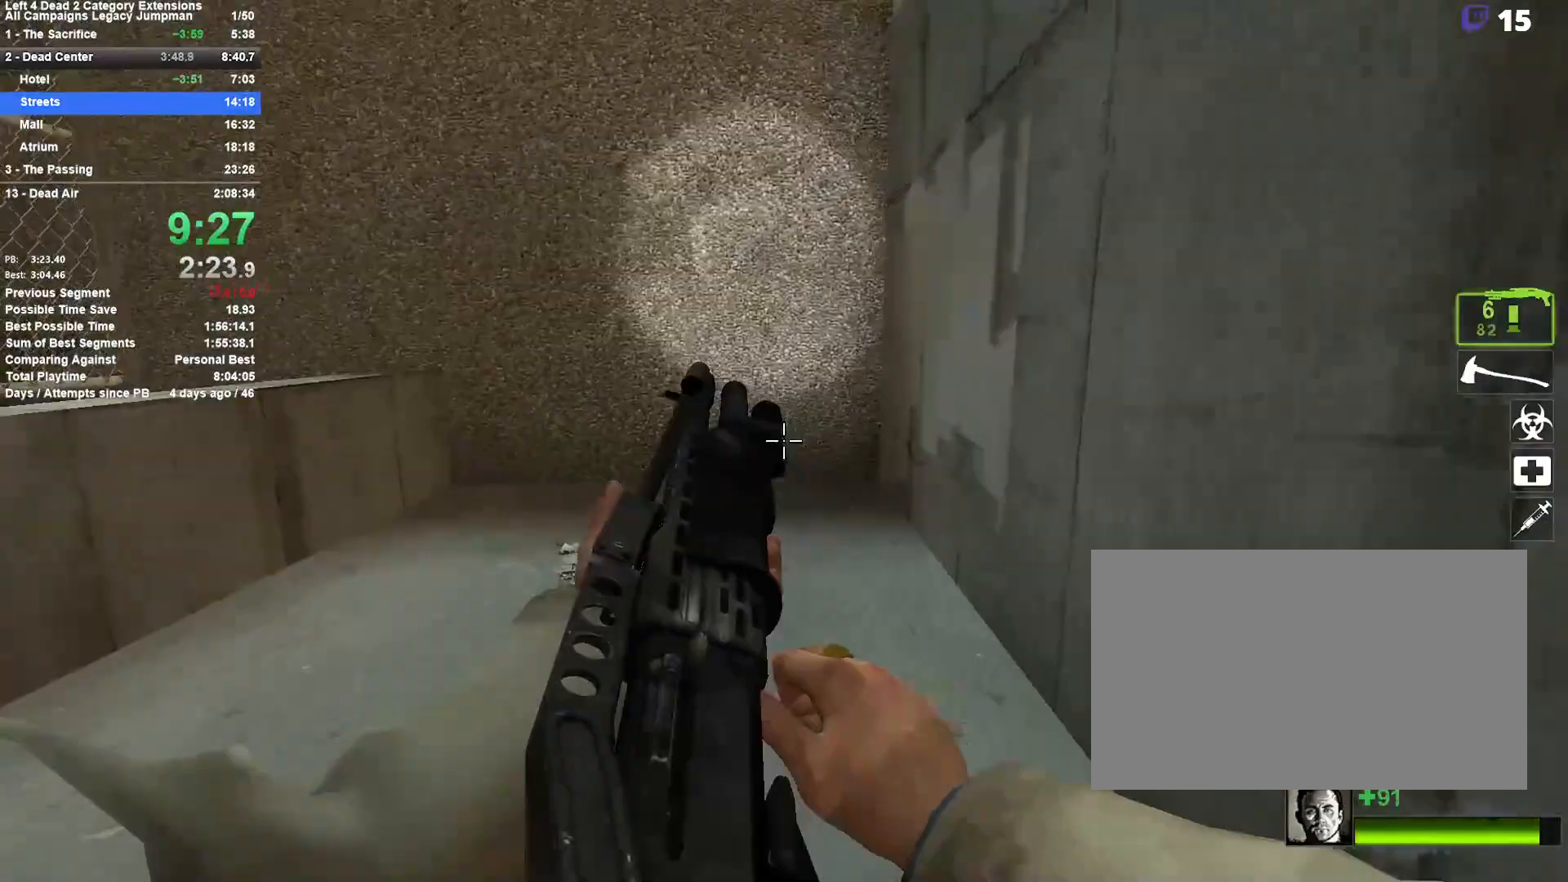
{"keys": ["a", "w"], "mouse": [], "events": [[217, "a", "up"], [350, "d", "down"], [400, "d", "up"], [500, "a", "down"]]}
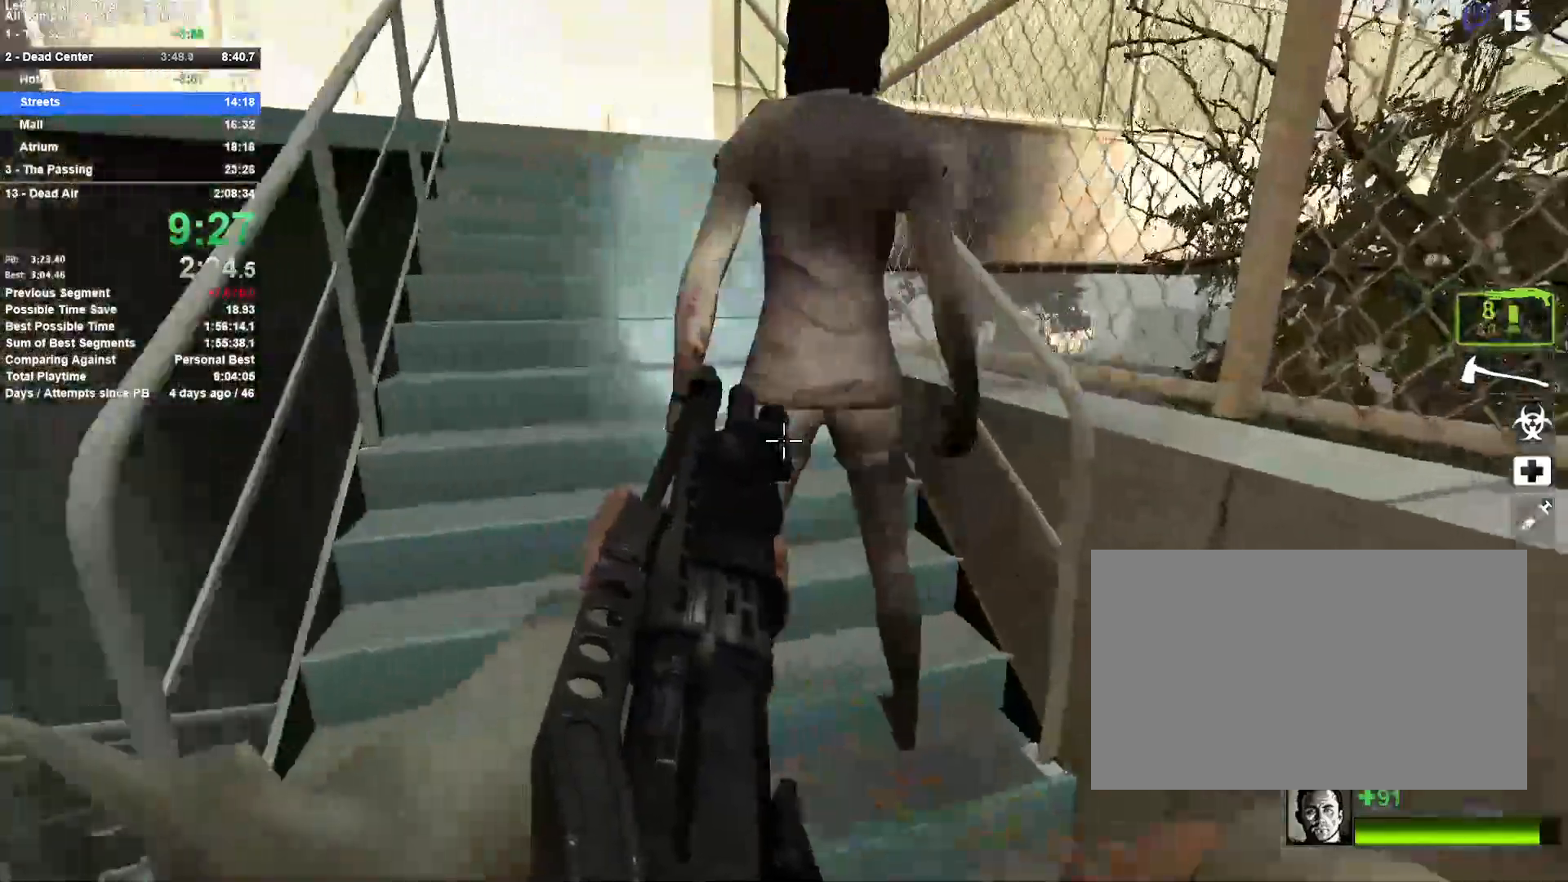
{"keys": ["a", "r", "w"], "mouse": [], "events": [[183, "mouse_left", "down"], [417, "mouse_left", "up"], [467, "r", "down"]]}
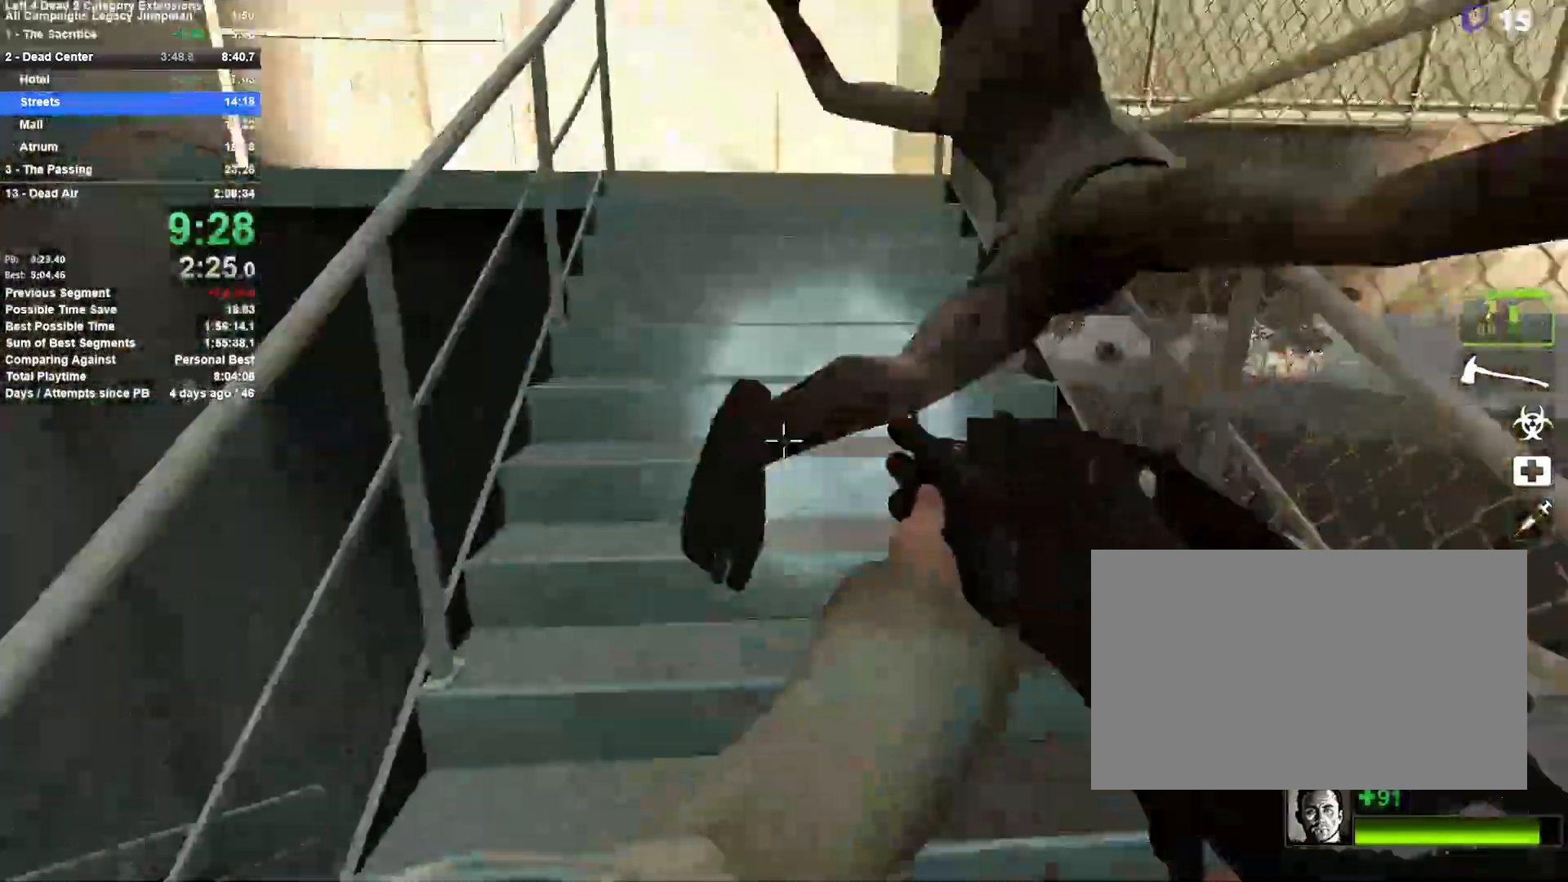
{"keys": ["w"], "mouse": [], "events": [[17, "a", "up"], [100, "r", "up"]]}
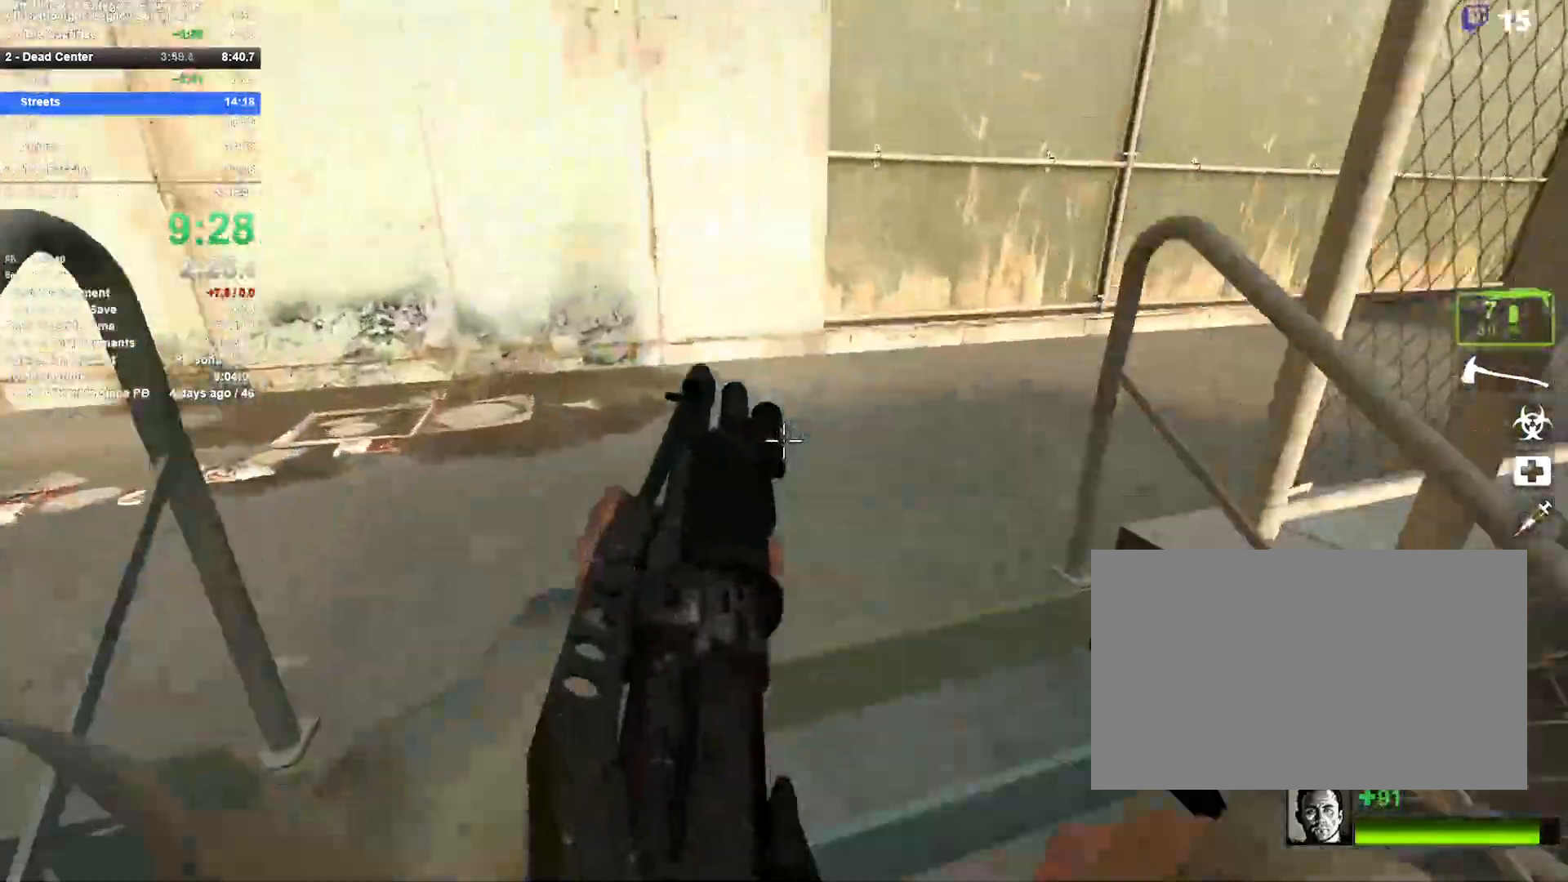
{"keys": ["d"], "mouse": [], "events": [[167, "d", "down"], [167, "space", "down"], [217, "w", "up"], [350, "space", "up"]]}
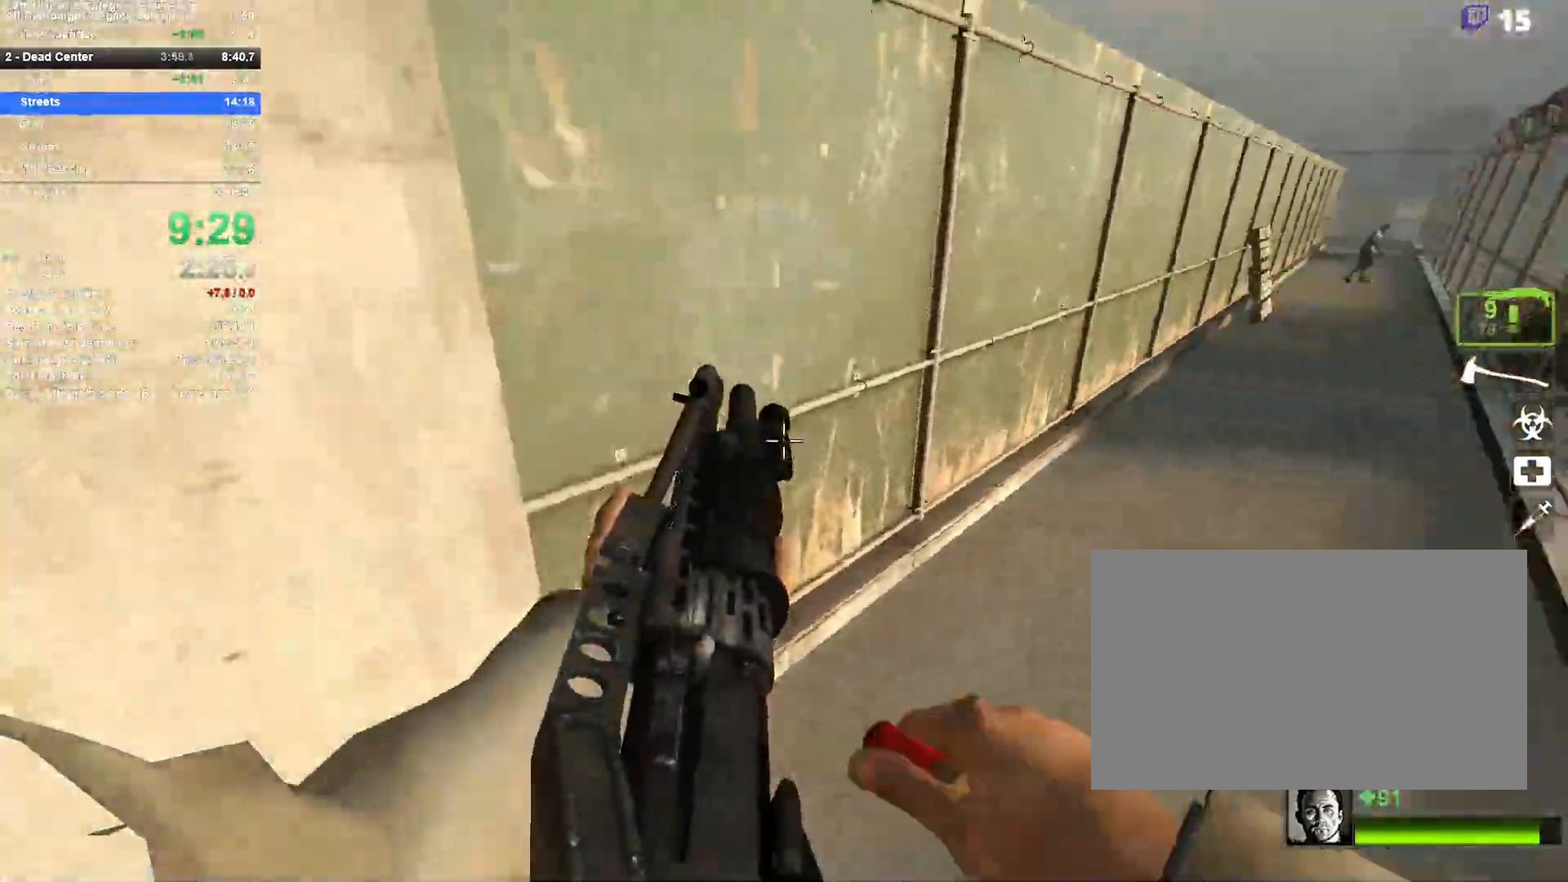
{"keys": ["a"], "mouse": [], "events": [[283, "space", "down"], [417, "a", "down"], [467, "d", "up"], [500, "space", "up"]]}
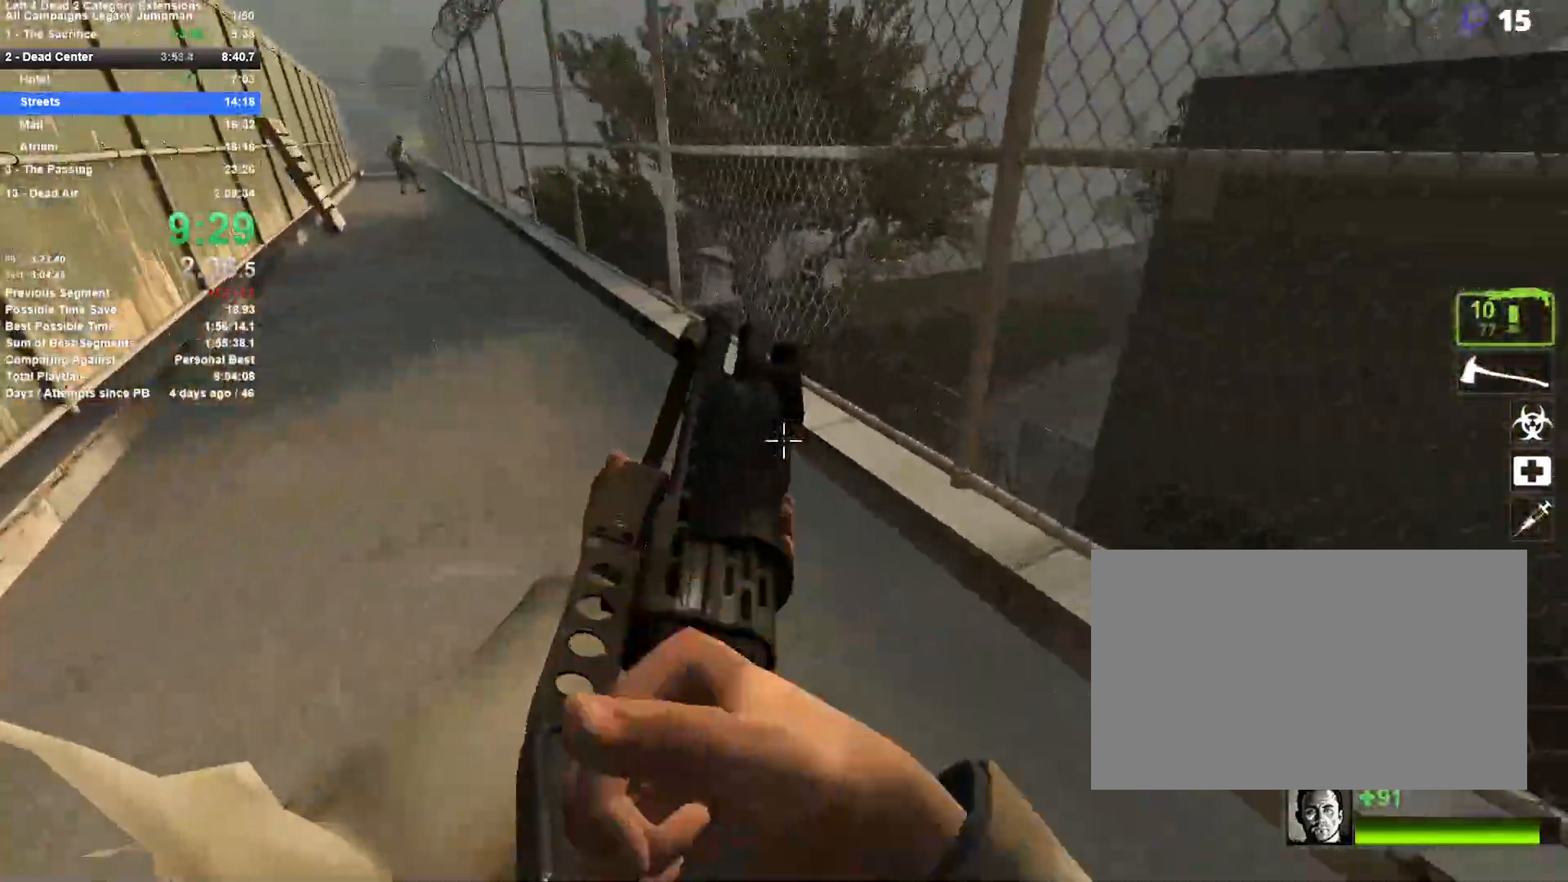
{"keys": ["d", "space", "w"], "mouse": [], "events": [[150, "w", "down"], [200, "a", "up"], [433, "d", "down"], [483, "space", "down"]]}
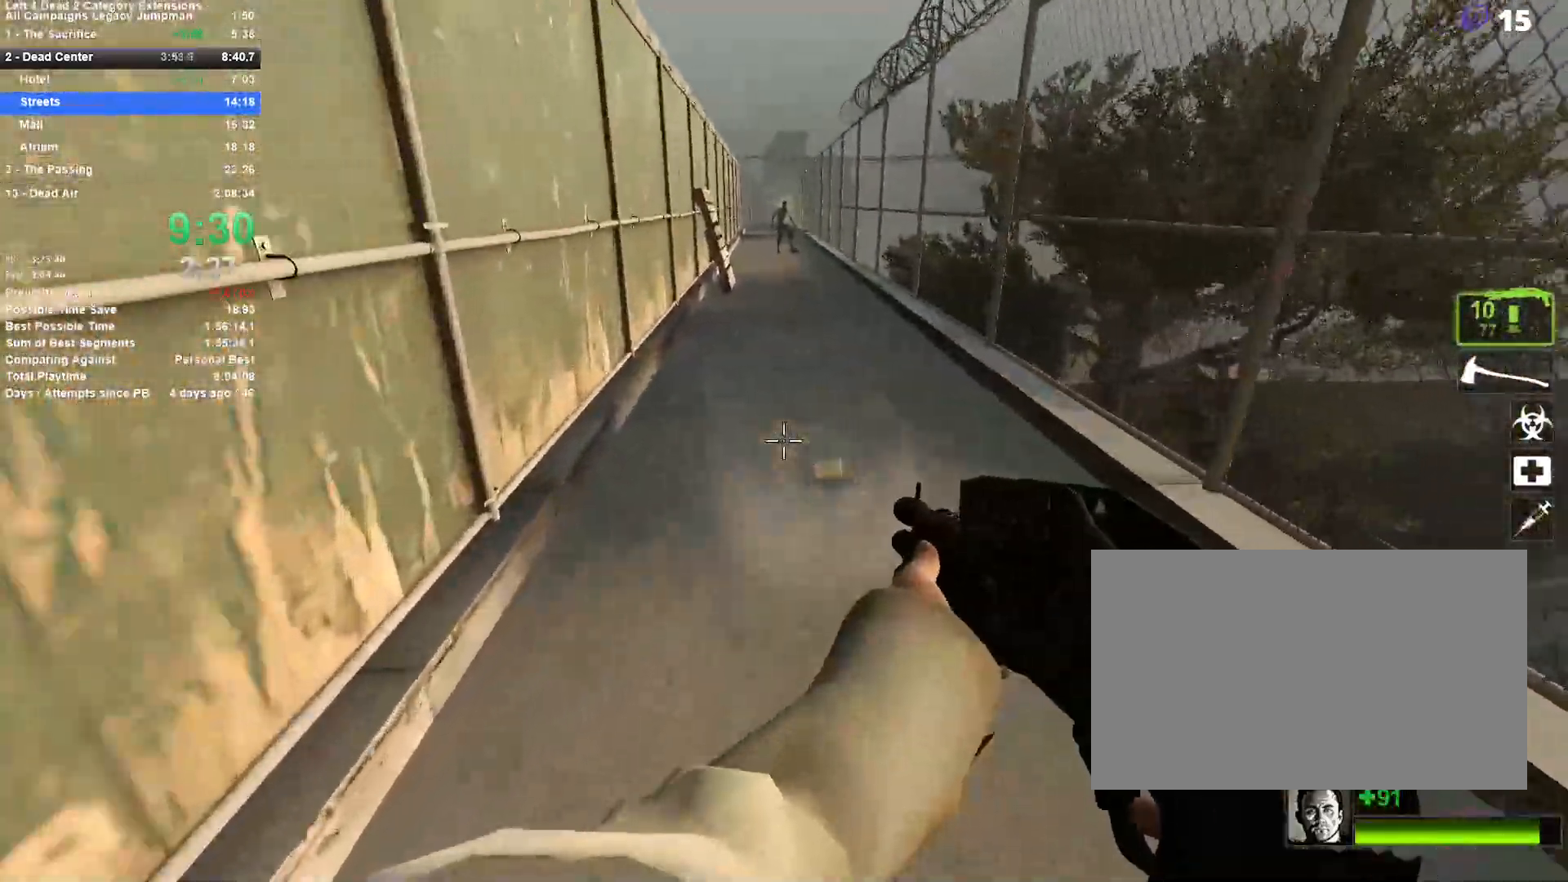
{"keys": ["a"], "mouse": [], "events": [[33, "w", "up"], [167, "a", "down"], [167, "d", "up"], [217, "space", "up"]]}